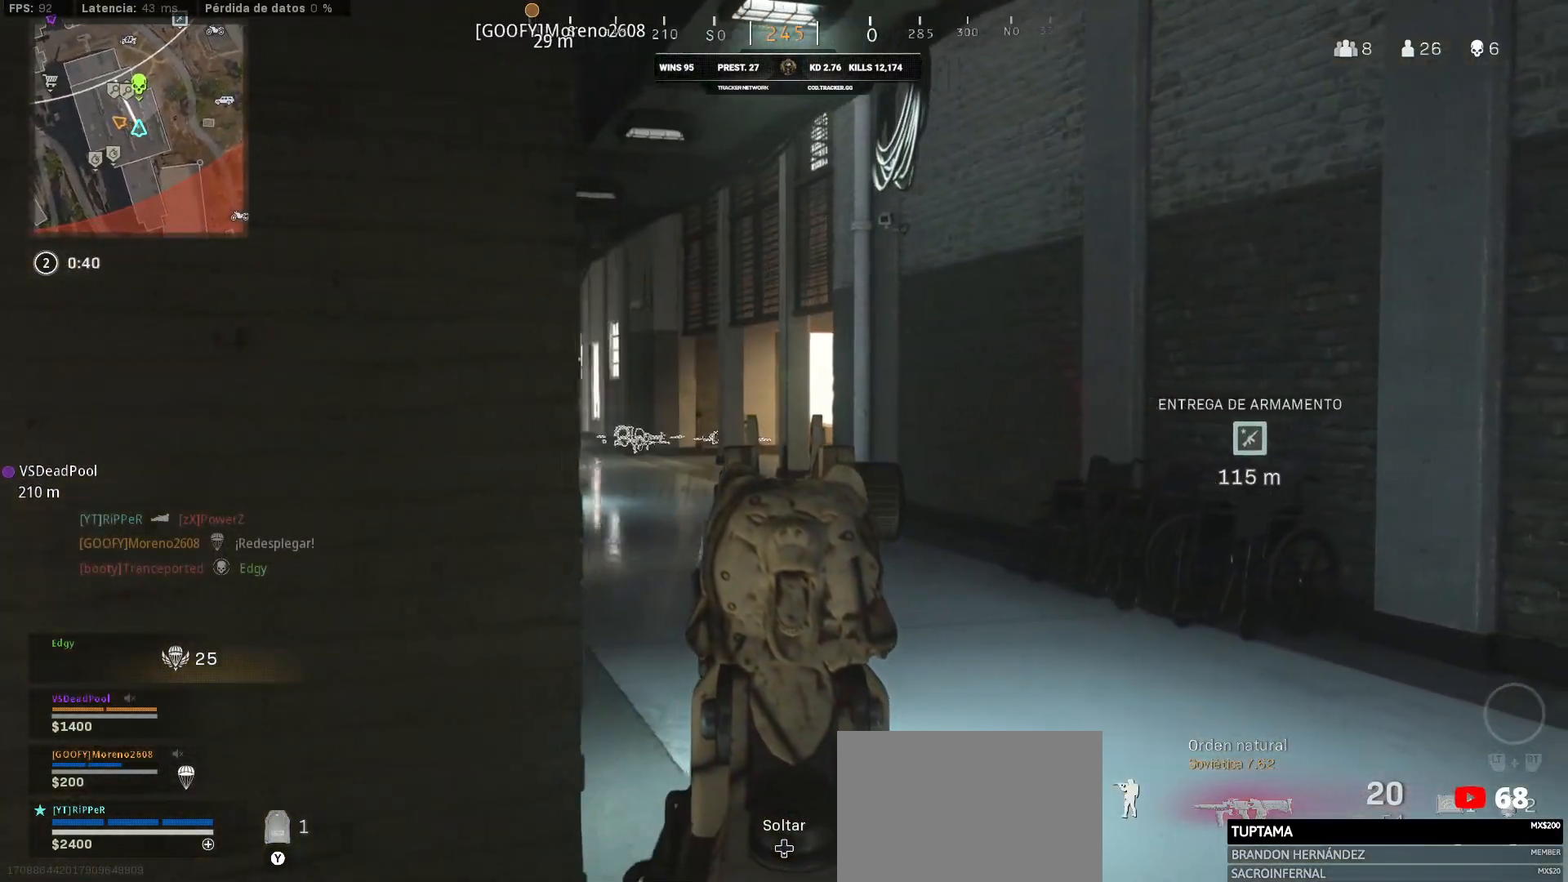
Gameplay with a controller (PlayStation layout); each line is a JSON object with the inputs held at the frame after it. "events" lists button and stick changes between this image and that frame as [ms after this image, input, new state], when the widget could be followed in between.
{"buttons": ["L1"], "left_stick": "up-left", "right_stick": "center", "events": [[317, "SQUARE", "down"], [350, "SQUARE", "up"], [350, "left_stick", "up-left"]]}
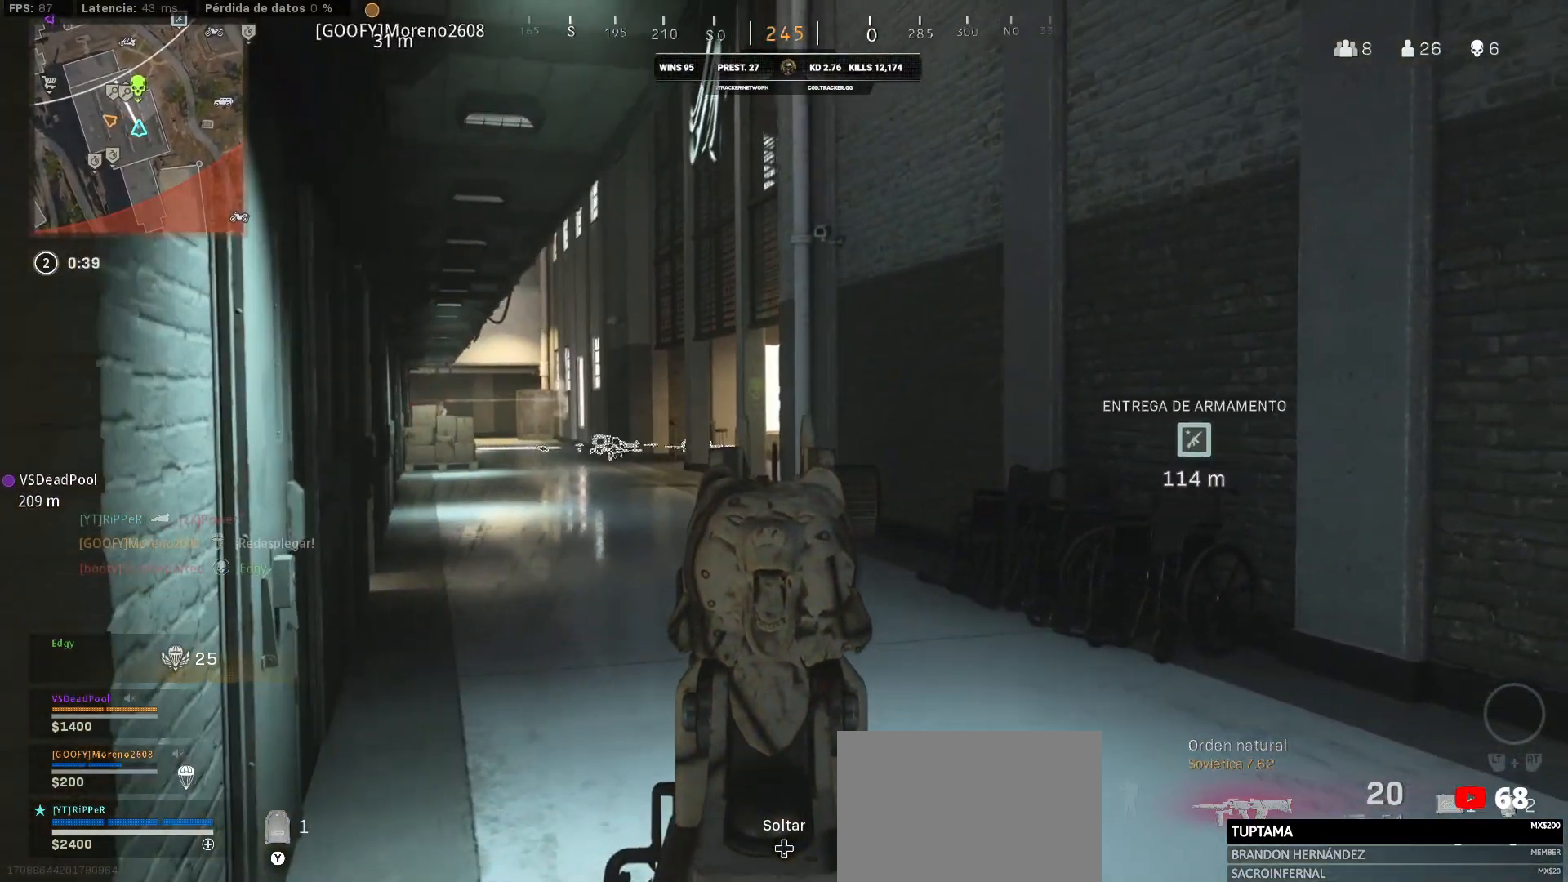
{"buttons": ["L1"], "left_stick": "down", "right_stick": "center", "events": [[483, "left_stick", "down"]]}
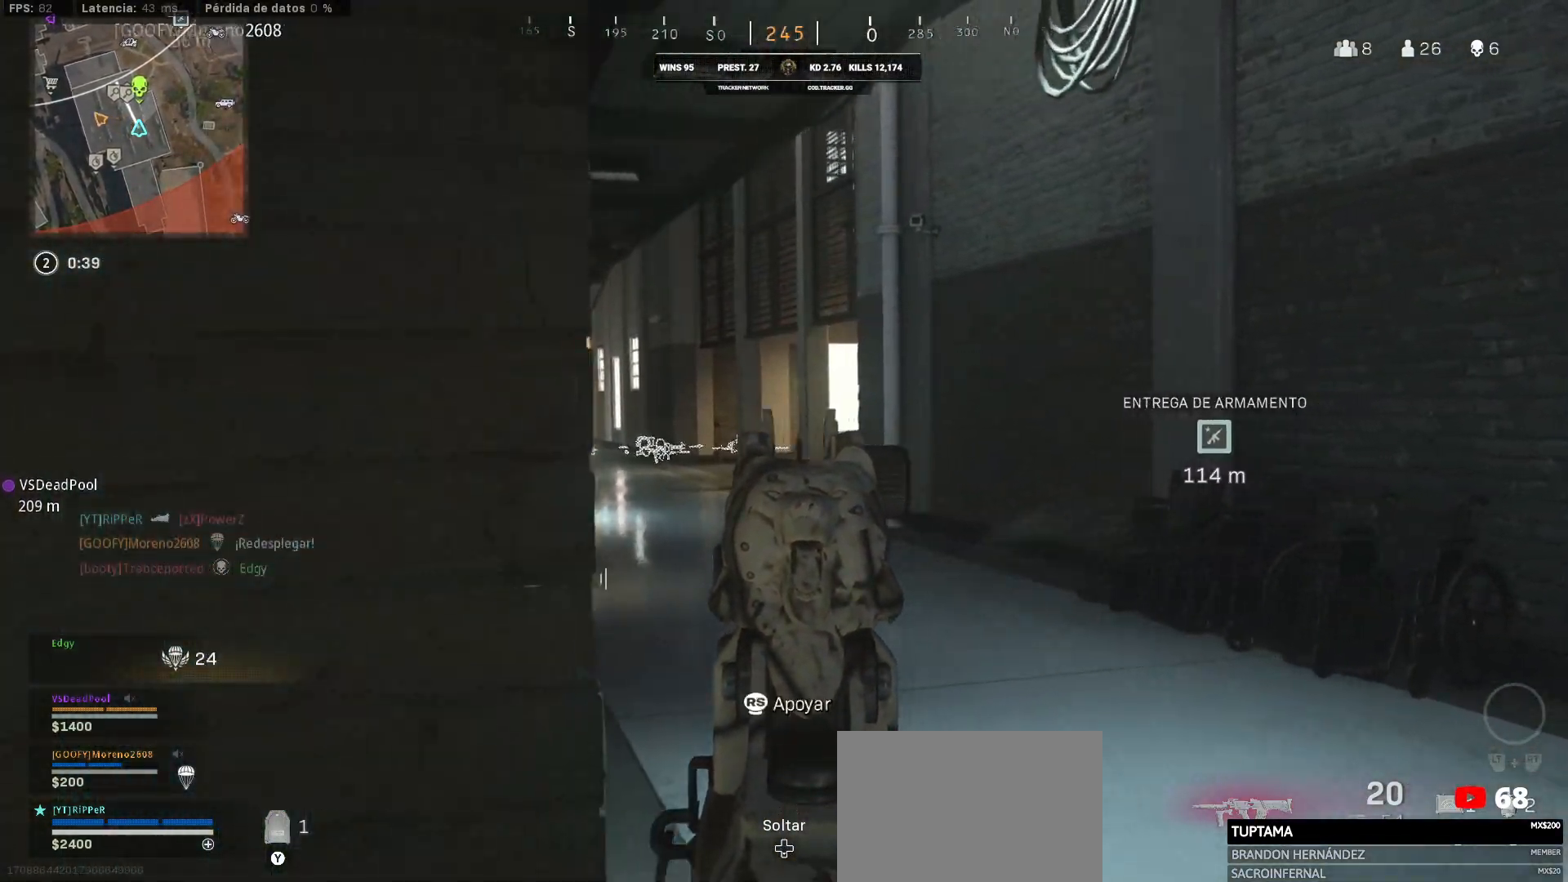
{"buttons": ["L1"], "left_stick": "right", "right_stick": "left", "events": [[17, "left_stick", "right"], [17, "right_stick", "left"]]}
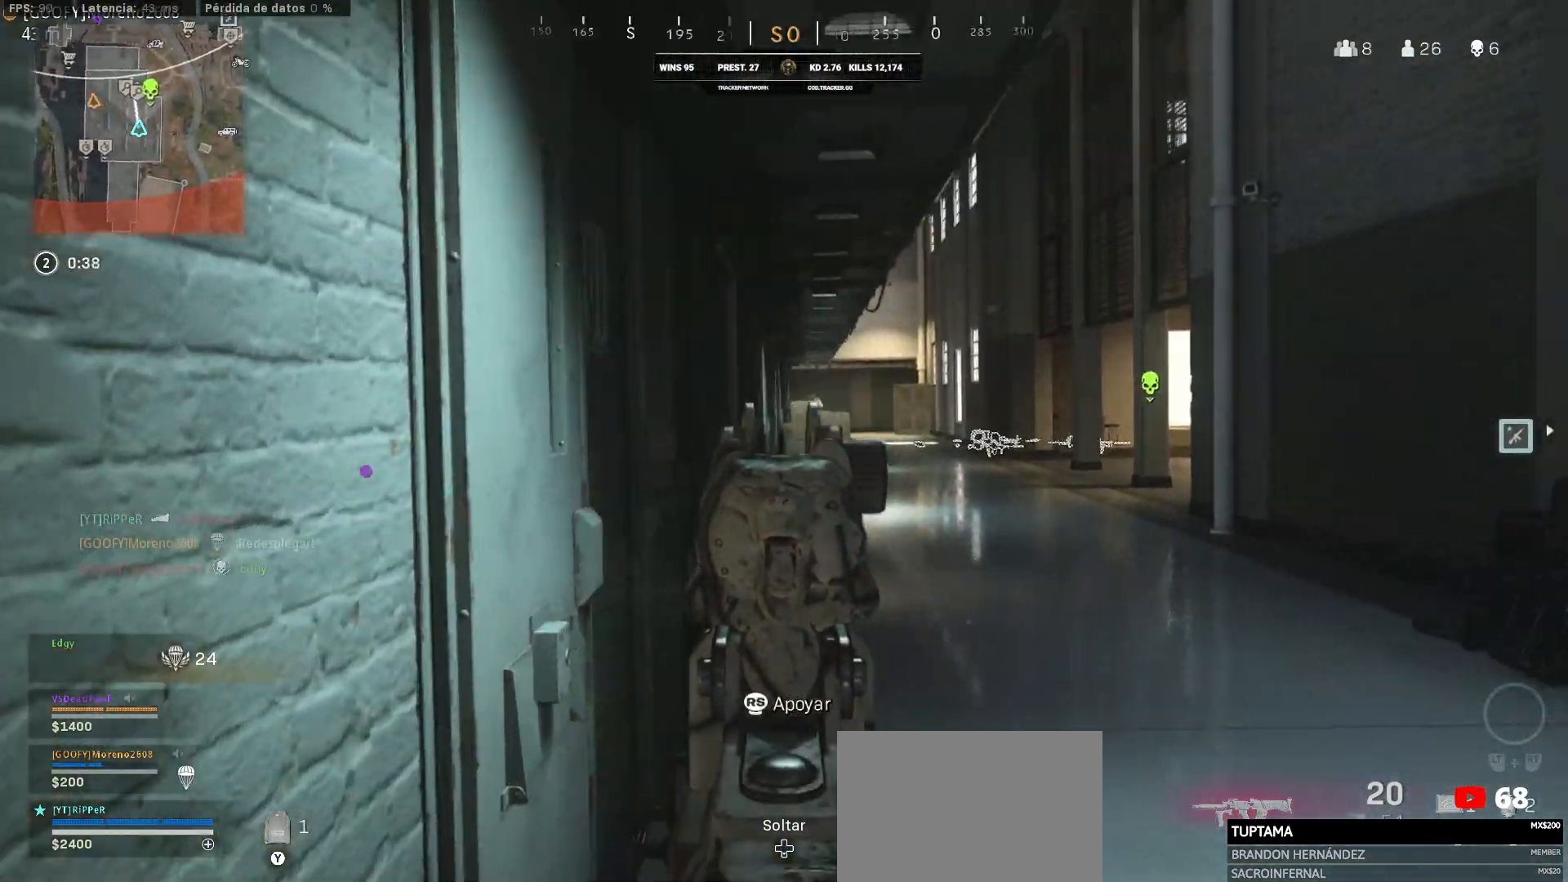
{"buttons": ["L1"], "left_stick": "left", "right_stick": "center", "events": [[250, "right_stick", "up-right"], [367, "left_stick", "left"], [367, "right_stick", "center"]]}
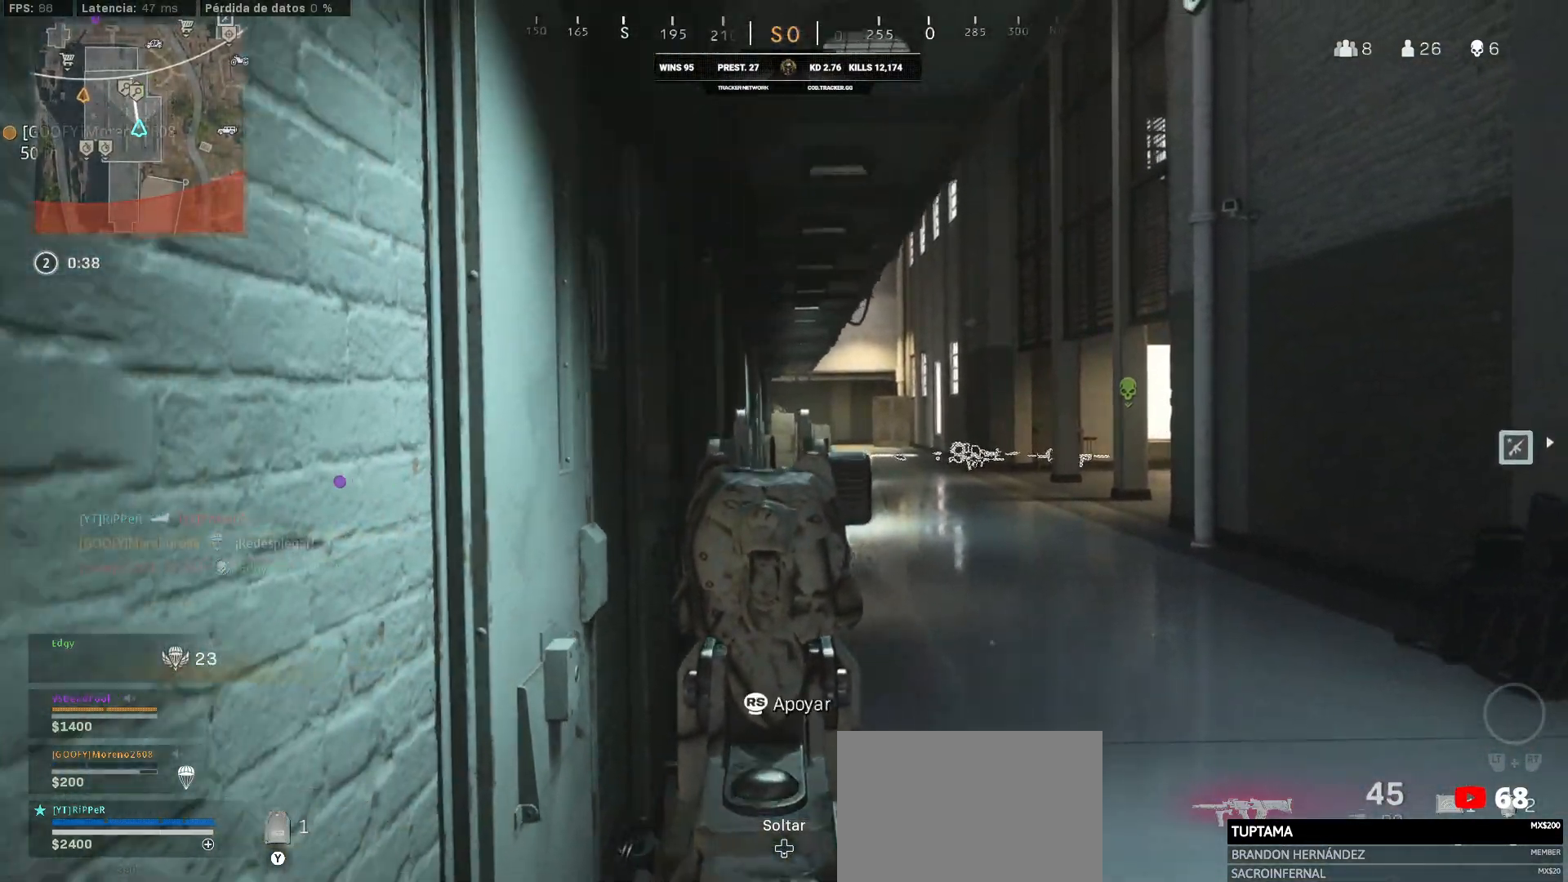
{"buttons": ["L1"], "left_stick": "left", "right_stick": "center", "events": [[117, "right_stick", "right"], [183, "right_stick", "center"]]}
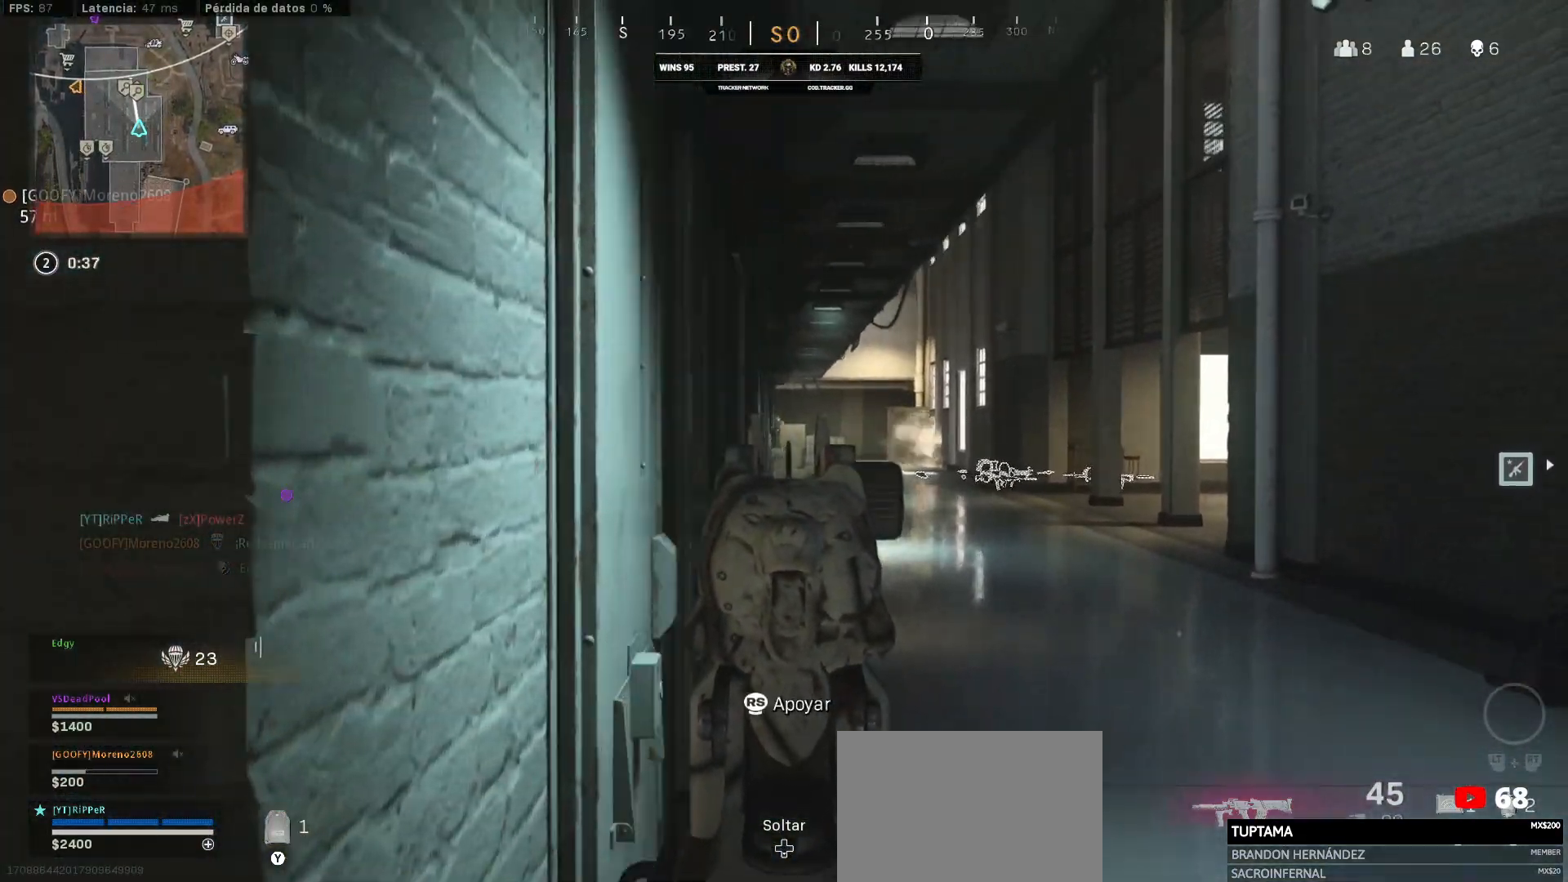
{"buttons": ["L1"], "left_stick": "right", "right_stick": "center", "events": [[167, "left_stick", "right"]]}
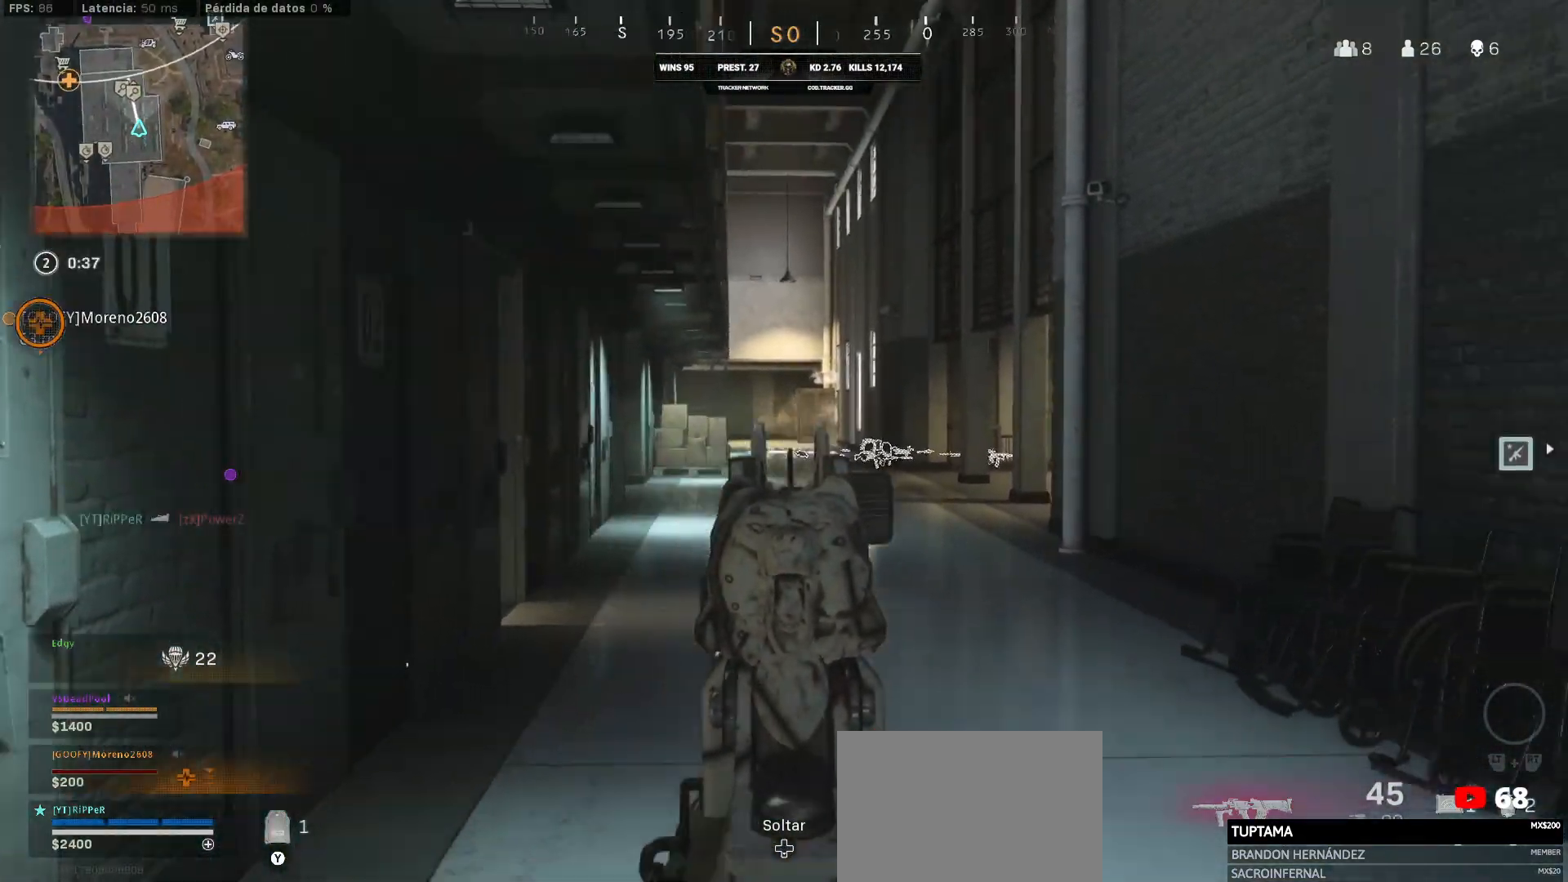
{"buttons": ["CROSS", "L3"], "left_stick": "up", "right_stick": "left", "events": [[133, "left_stick", "up-right"], [167, "L1", "up"], [167, "right_stick", "down-right"], [250, "L3", "down"], [250, "left_stick", "up"], [333, "L3", "up"], [333, "right_stick", "center"], [417, "L3", "down"], [417, "right_stick", "left"], [500, "CROSS", "down"]]}
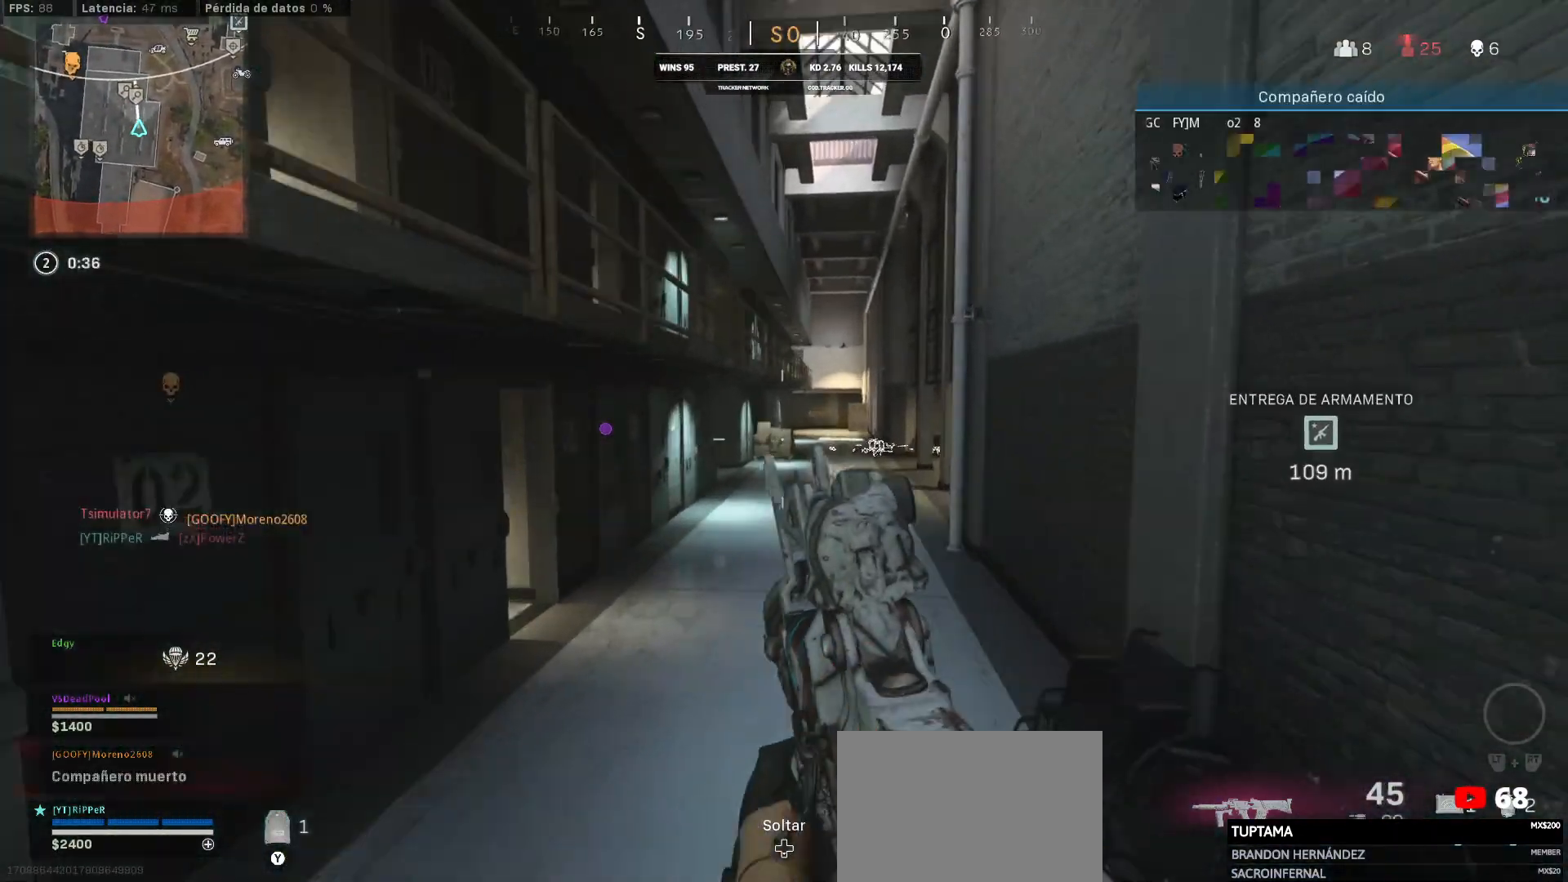
{"buttons": ["L1"], "left_stick": "up-left", "right_stick": "center", "events": [[267, "L1", "down"], [267, "L3", "up"], [267, "right_stick", "center"], [450, "CROSS", "up"], [450, "left_stick", "up-left"]]}
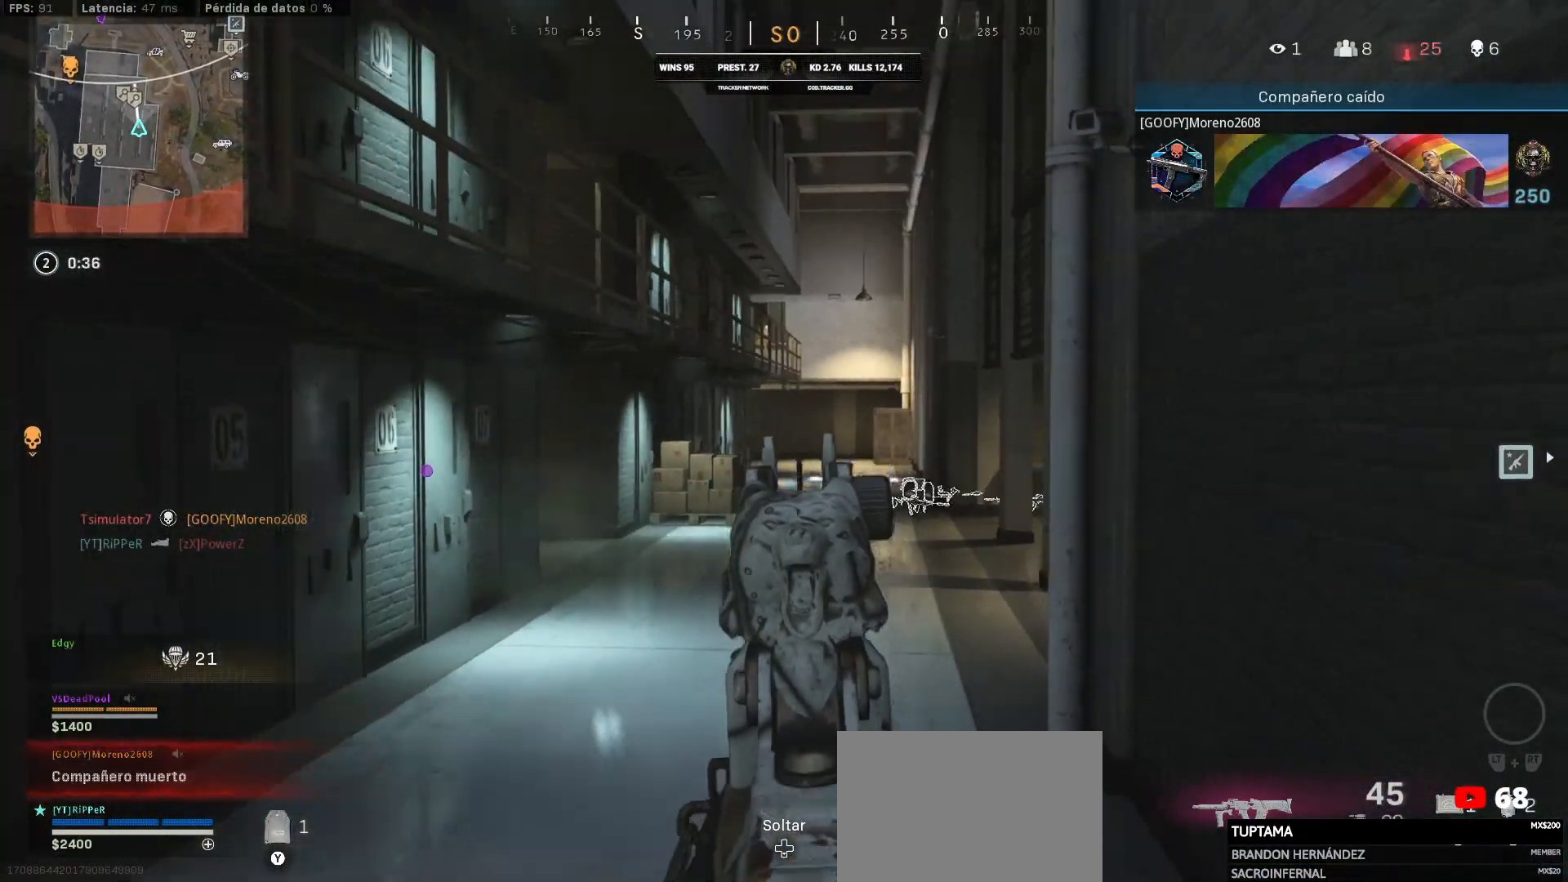
{"buttons": ["L3"], "left_stick": "up-left", "right_stick": "center", "events": [[367, "L1", "up"], [367, "L3", "down"]]}
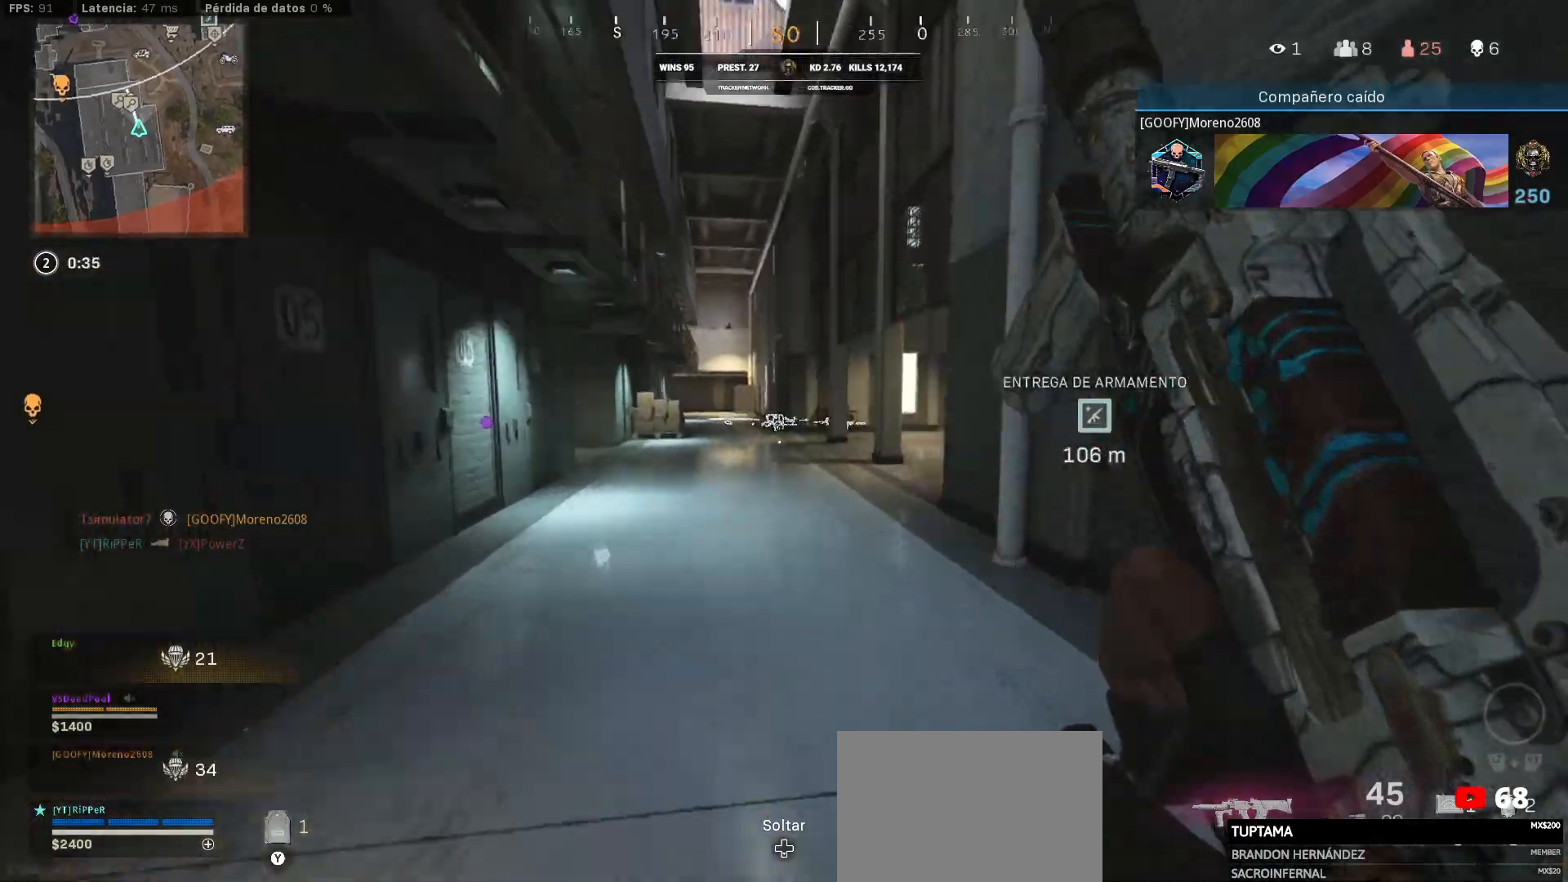
{"buttons": ["L1"], "left_stick": "left", "right_stick": "center", "events": [[17, "right_stick", "down-right"], [217, "CROSS", "down"], [217, "L3", "up"], [217, "right_stick", "center"], [350, "CROSS", "up"], [350, "L1", "down"], [367, "left_stick", "left"]]}
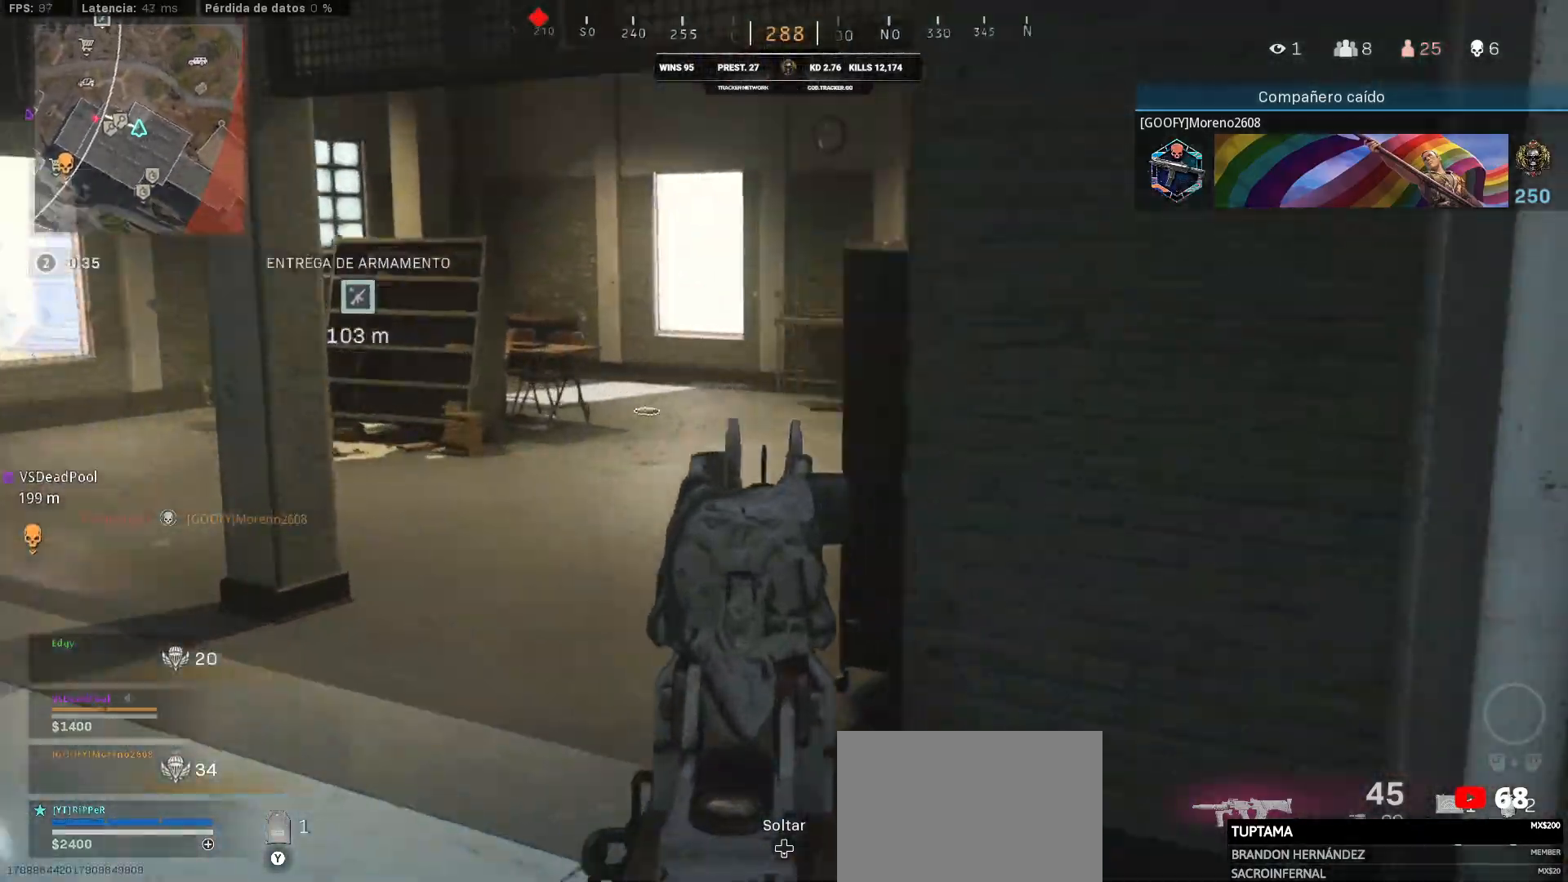
{"buttons": ["L1"], "left_stick": "left", "right_stick": "up-right", "events": [[17, "right_stick", "up-right"], [83, "right_stick", "center"], [333, "right_stick", "up-right"]]}
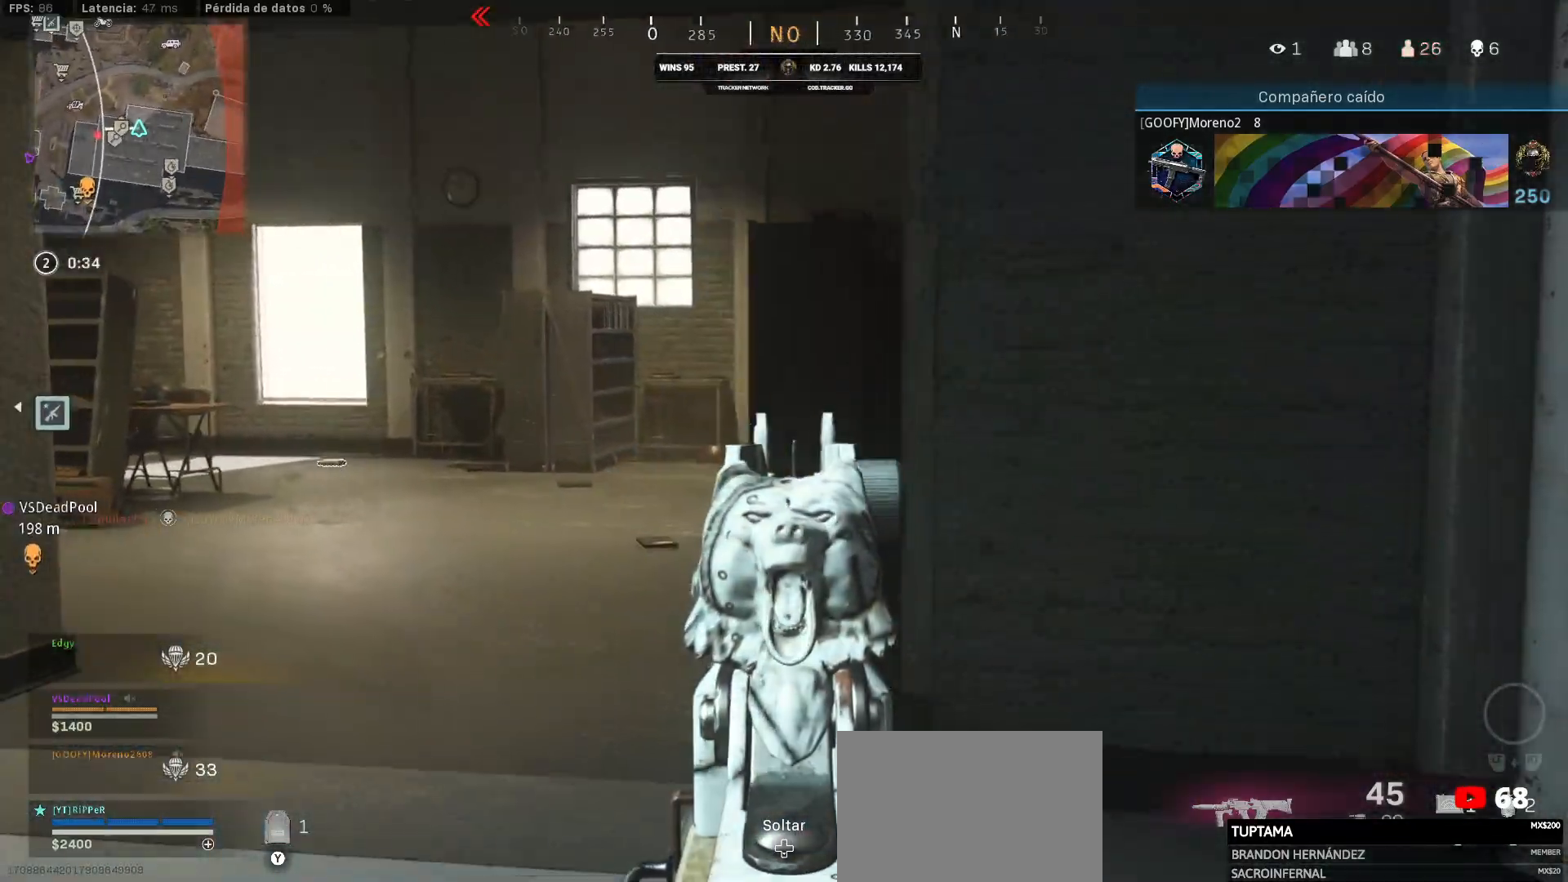
{"buttons": ["L1"], "left_stick": "left", "right_stick": "center", "events": [[17, "right_stick", "center"]]}
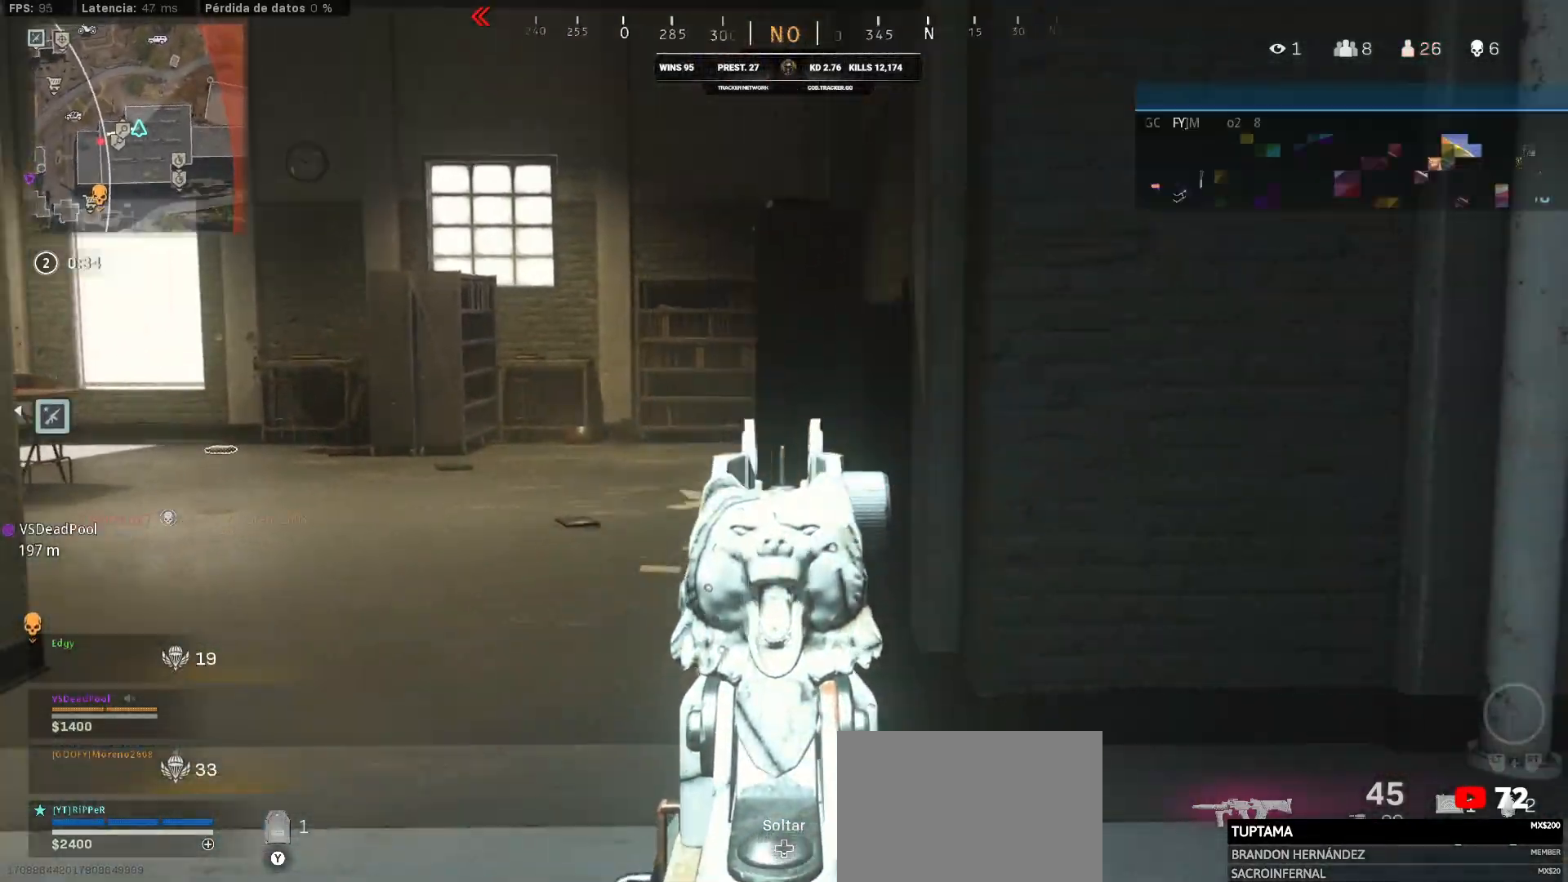
{"buttons": ["L1"], "left_stick": "left", "right_stick": "right", "events": [[50, "right_stick", "up-right"], [117, "right_stick", "center"], [200, "right_stick", "right"]]}
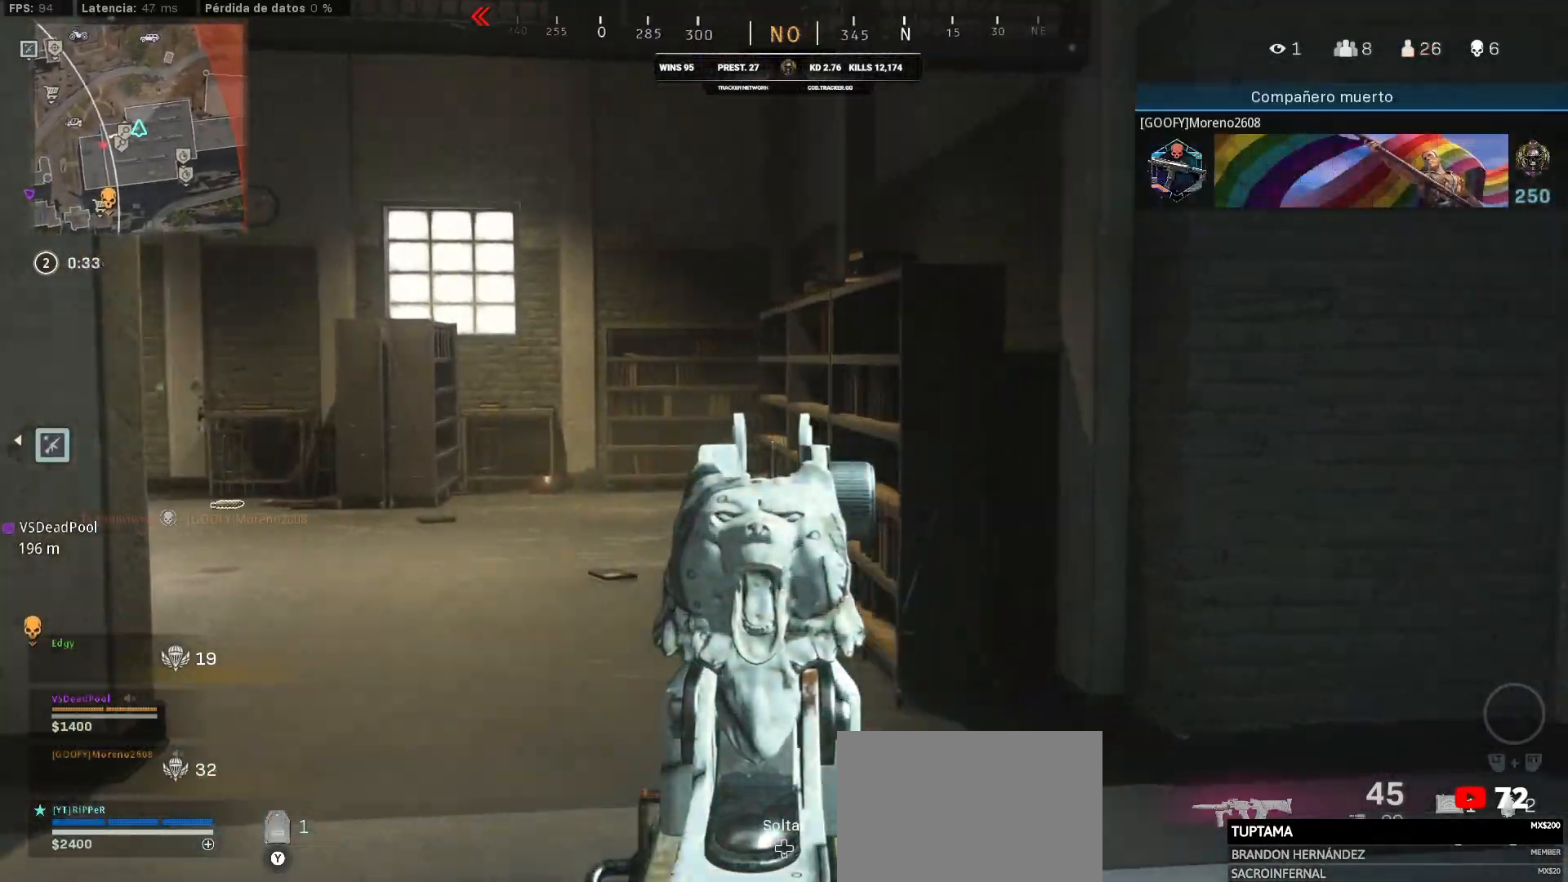
{"buttons": ["L3"], "left_stick": "up-left", "right_stick": "center", "events": [[383, "right_stick", "center"], [433, "L1", "up"], [433, "L3", "down"], [433, "left_stick", "up-left"]]}
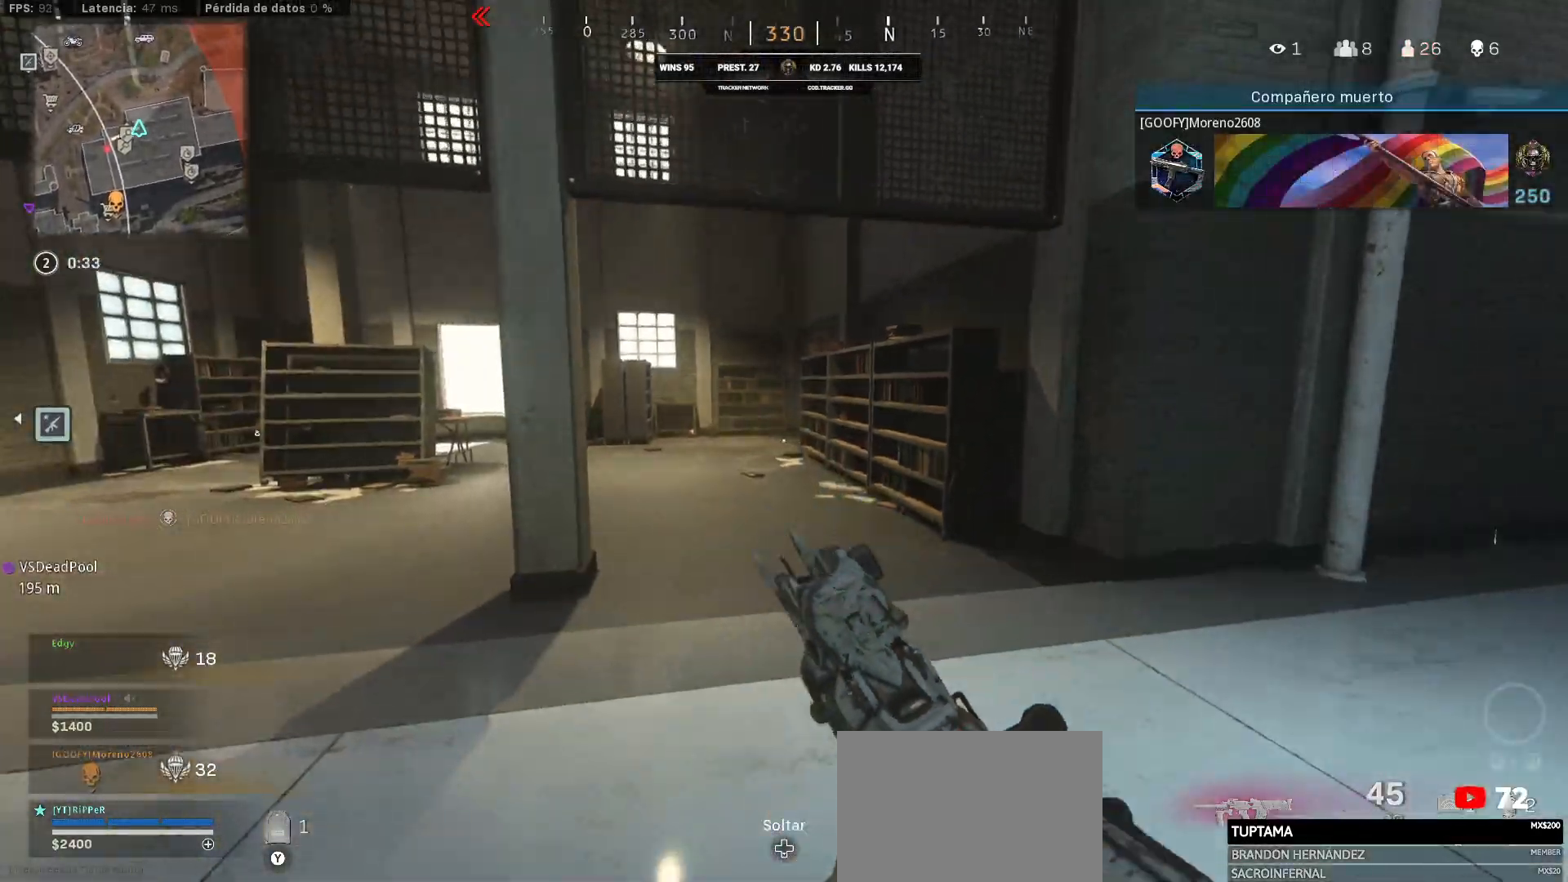
{"buttons": [], "left_stick": "up-left", "right_stick": "center", "events": [[133, "L3", "up"], [133, "right_stick", "right"], [300, "right_stick", "center"]]}
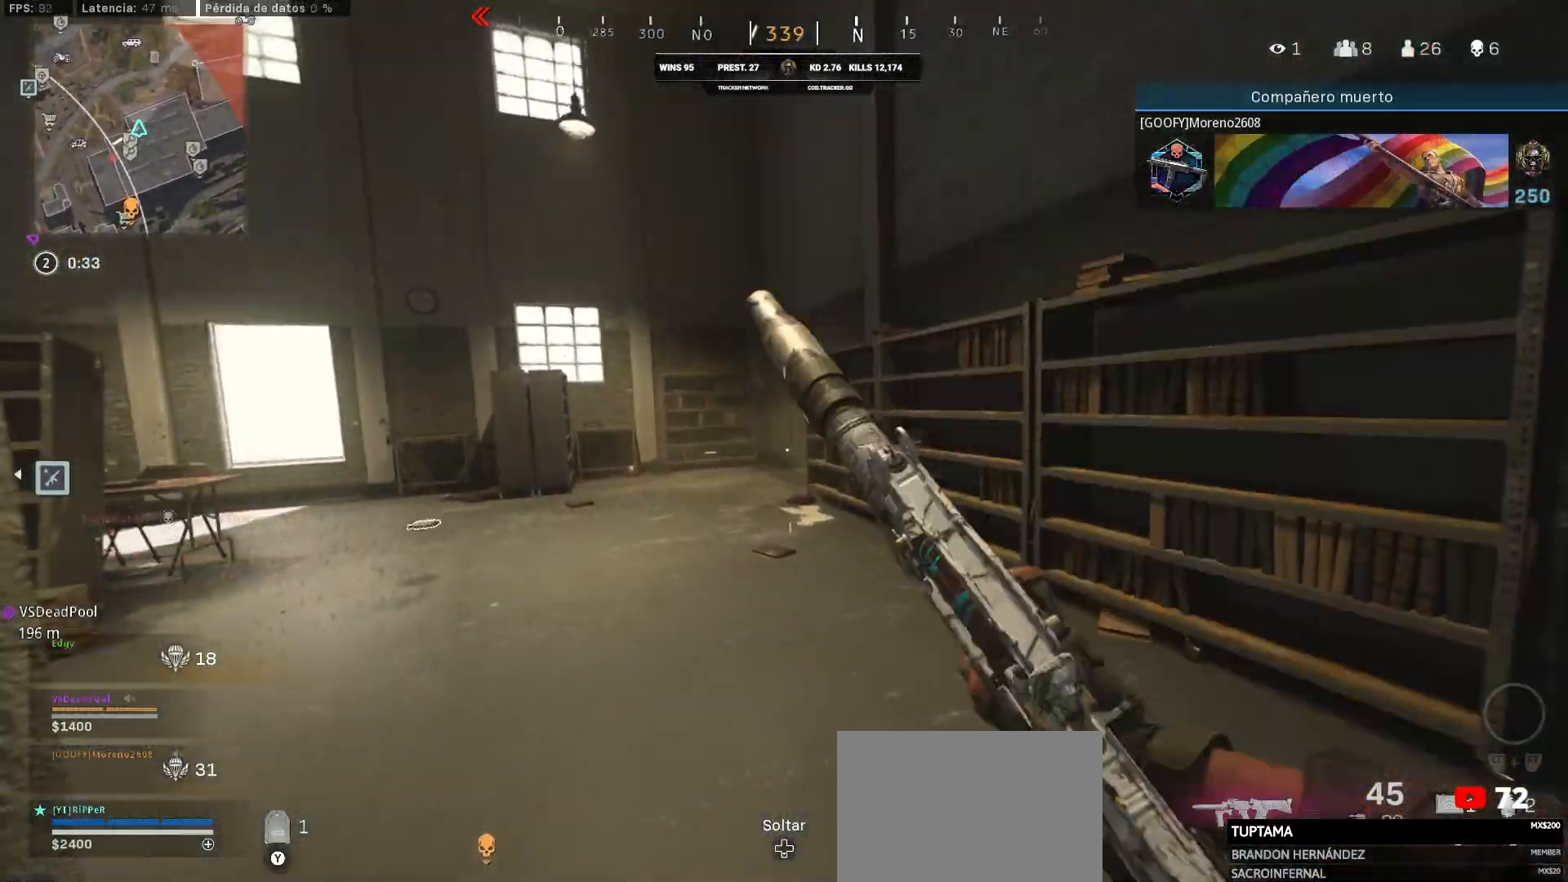
{"buttons": ["CIRCLE"], "left_stick": "up-left", "right_stick": "right", "events": [[17, "CIRCLE", "down"], [50, "CIRCLE", "up"], [83, "right_stick", "right"], [367, "CIRCLE", "down"]]}
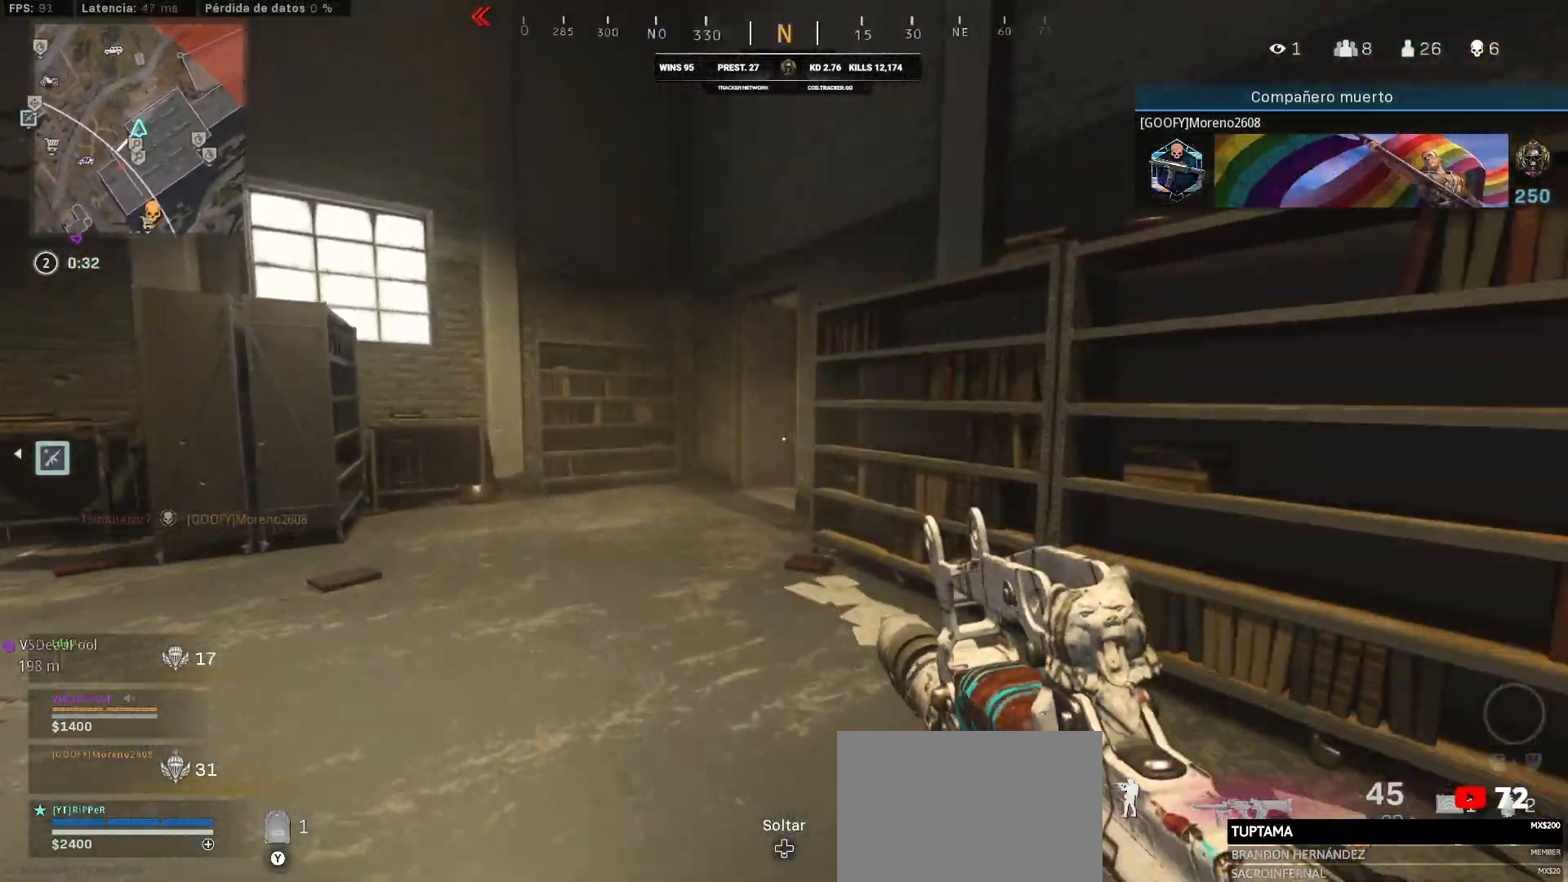
{"buttons": [], "left_stick": "up-left", "right_stick": "center", "events": [[500, "CIRCLE", "up"], [500, "right_stick", "center"]]}
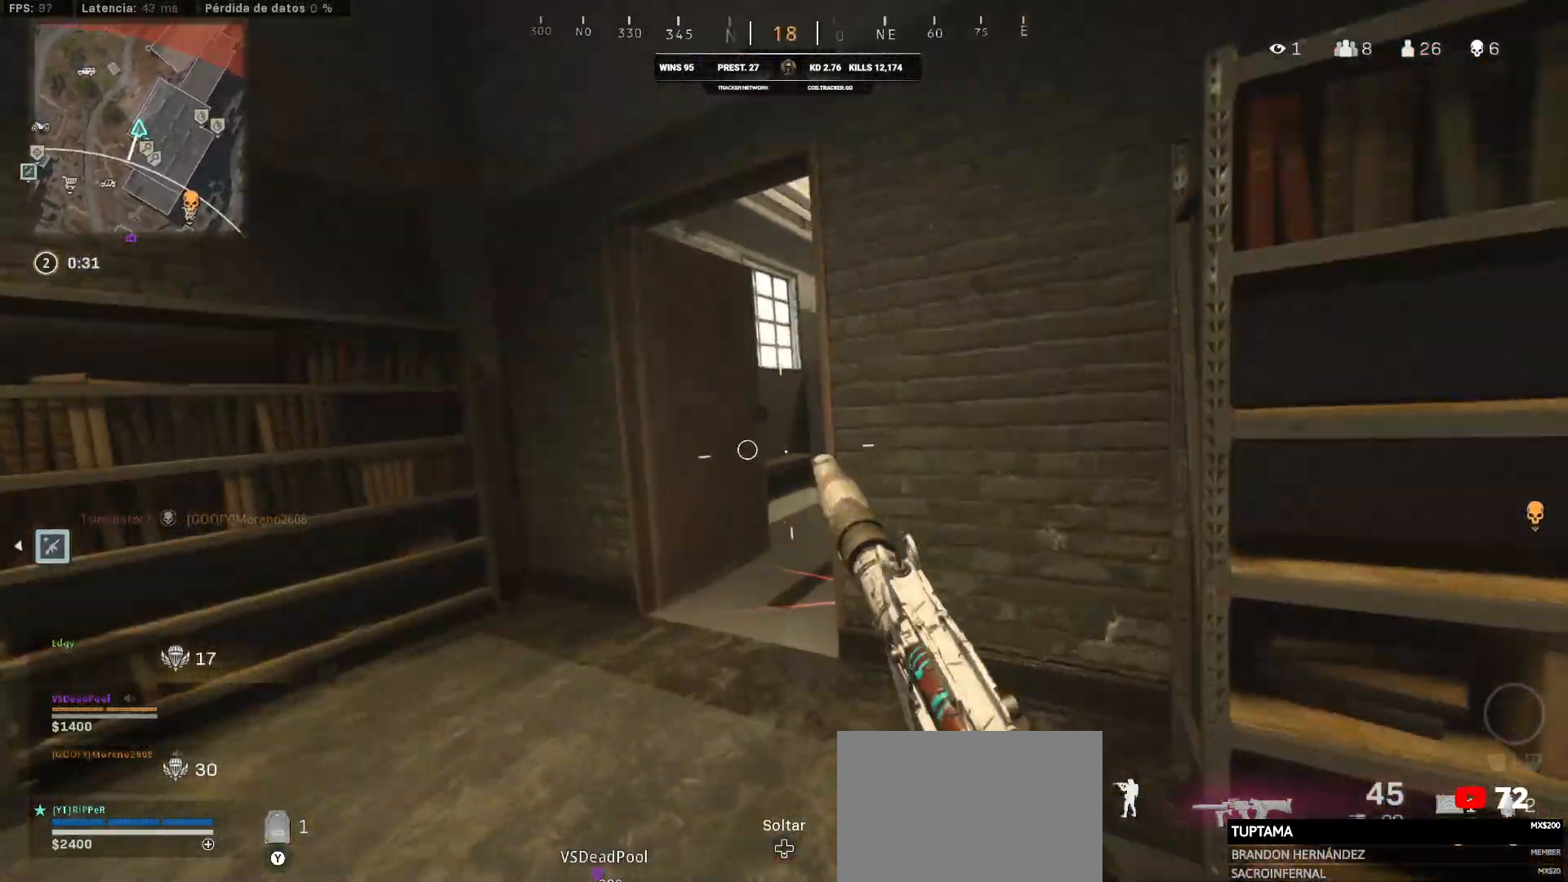
{"buttons": ["CIRCLE"], "left_stick": "left", "right_stick": "right", "events": [[17, "right_stick", "down-right"], [500, "CIRCLE", "down"], [500, "left_stick", "left"], [500, "right_stick", "right"]]}
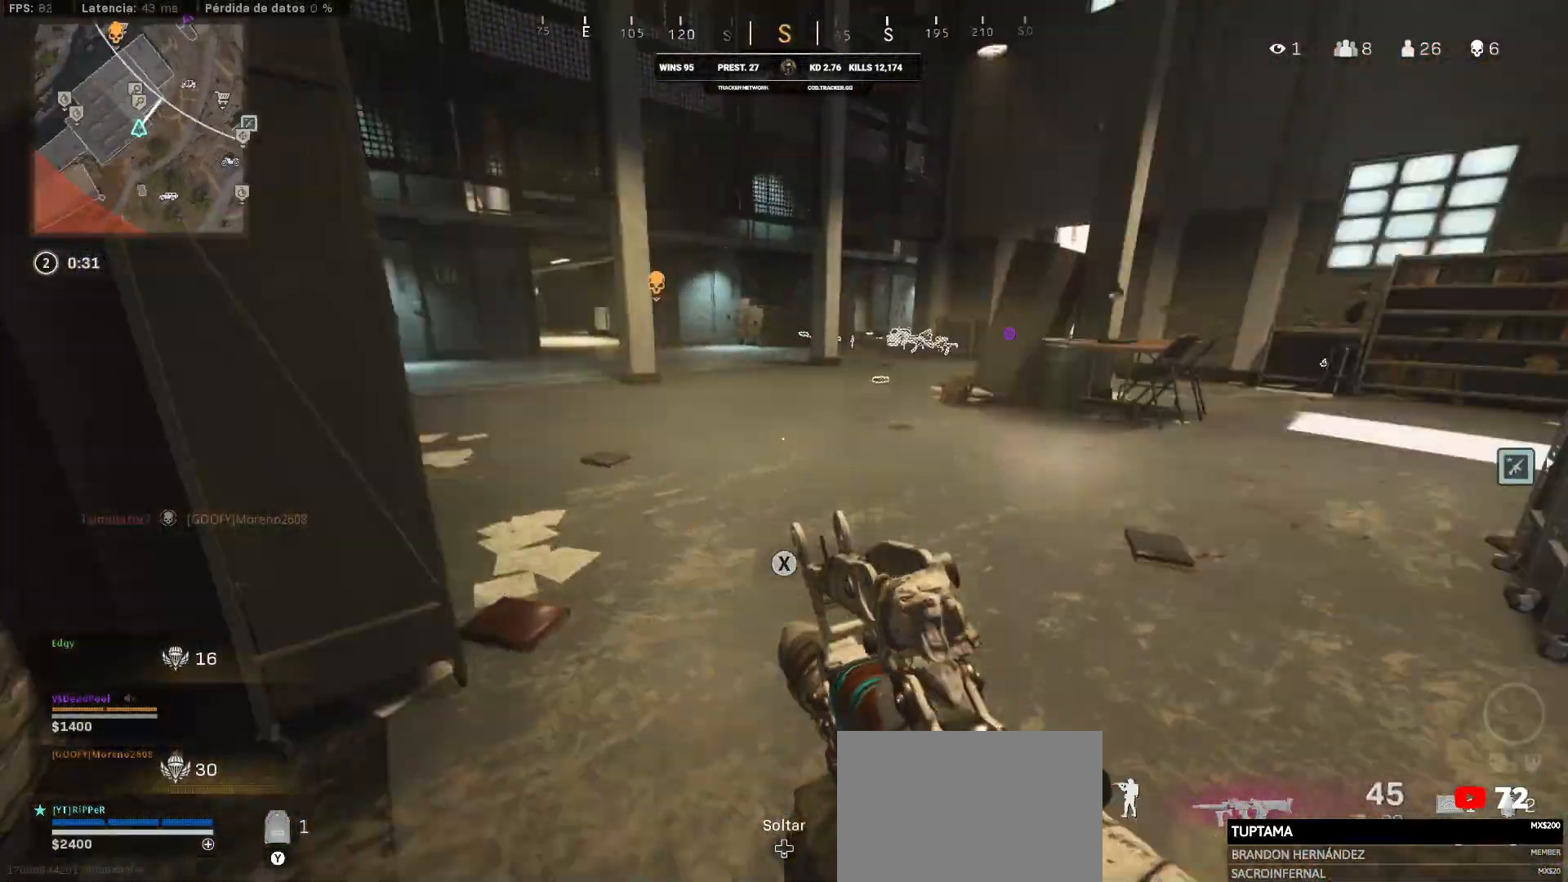
{"buttons": ["R2"], "left_stick": "down-left", "right_stick": "left", "events": [[217, "CIRCLE", "up"], [217, "left_stick", "up-right"], [300, "left_stick", "down-right"], [300, "right_stick", "left"], [417, "R2", "down"], [450, "left_stick", "down-left"]]}
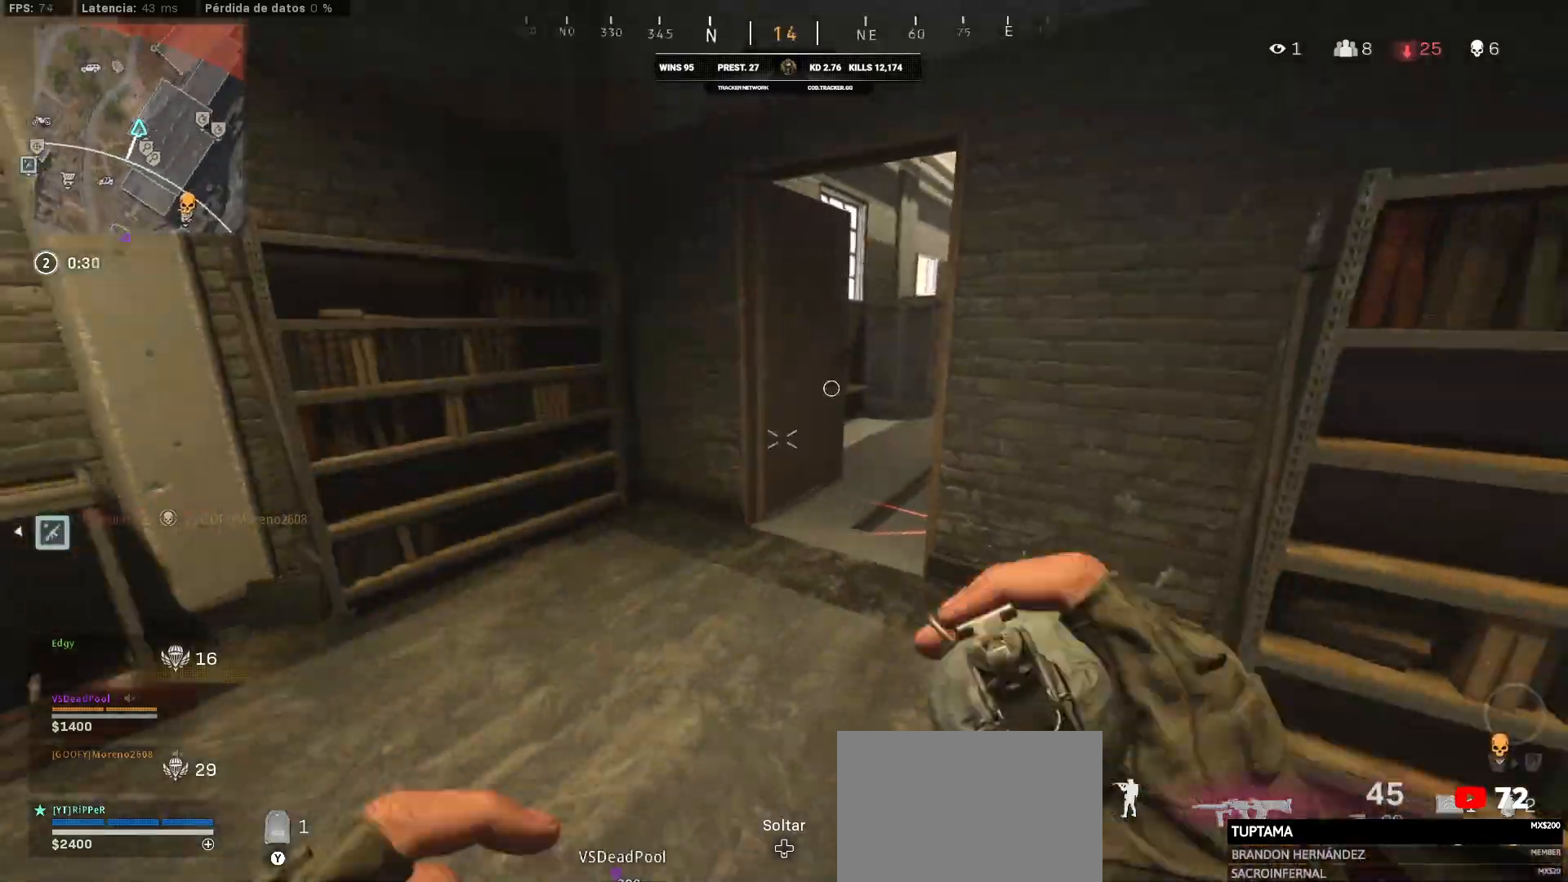
{"buttons": [], "left_stick": "down-right", "right_stick": "center", "events": [[67, "right_stick", "center"], [267, "R2", "up"], [367, "R2", "down"], [483, "R2", "up"], [483, "left_stick", "down-right"]]}
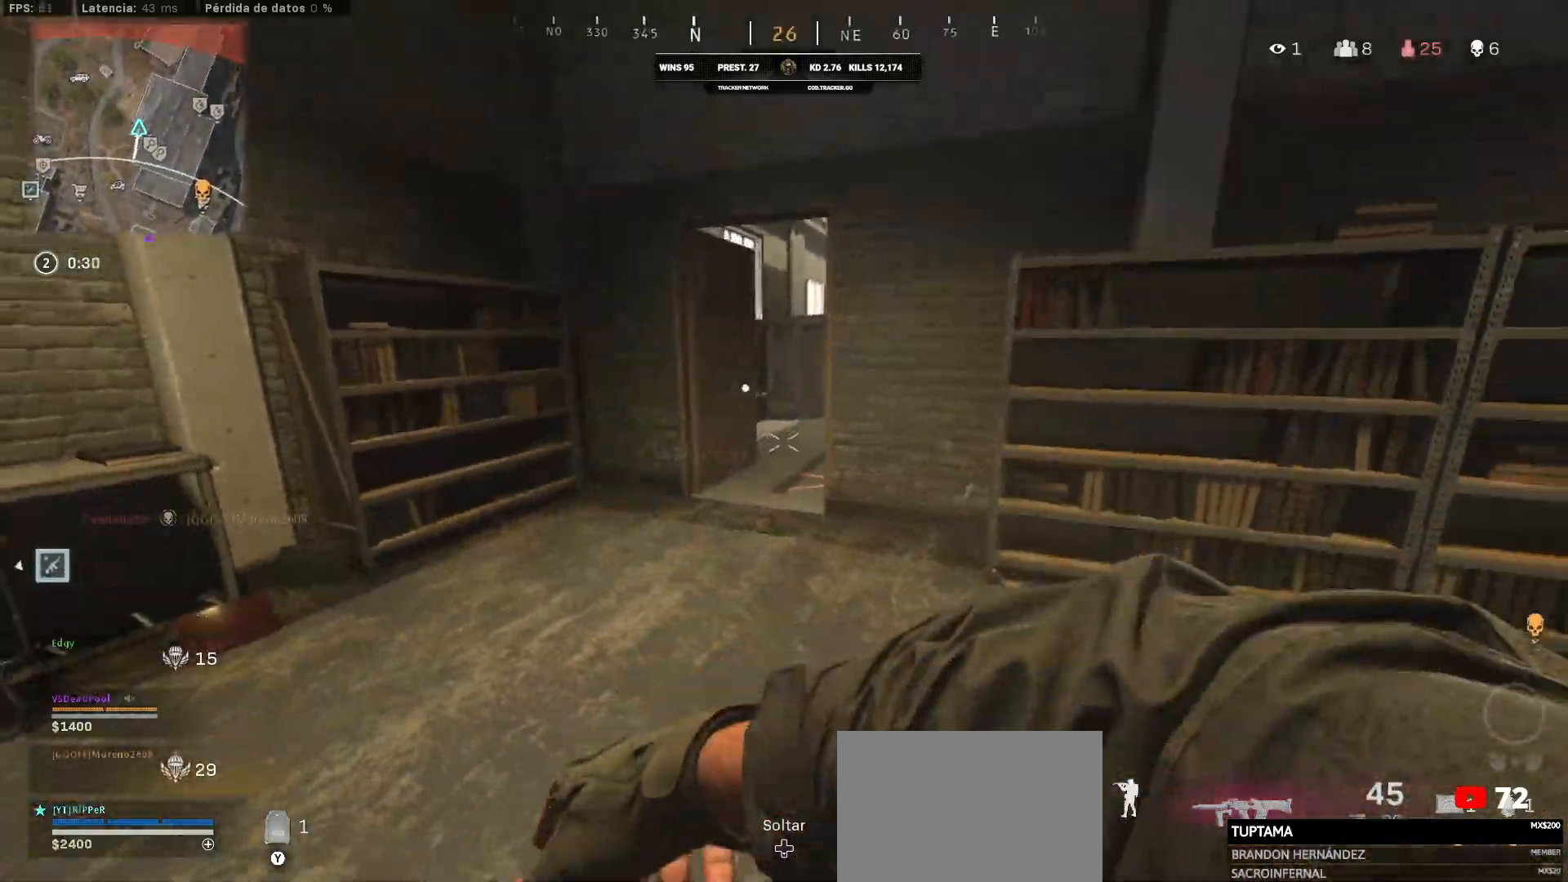
{"buttons": ["L3"], "left_stick": "up-left", "right_stick": "right", "events": [[467, "right_stick", "right"], [483, "L3", "down"], [483, "left_stick", "up-left"]]}
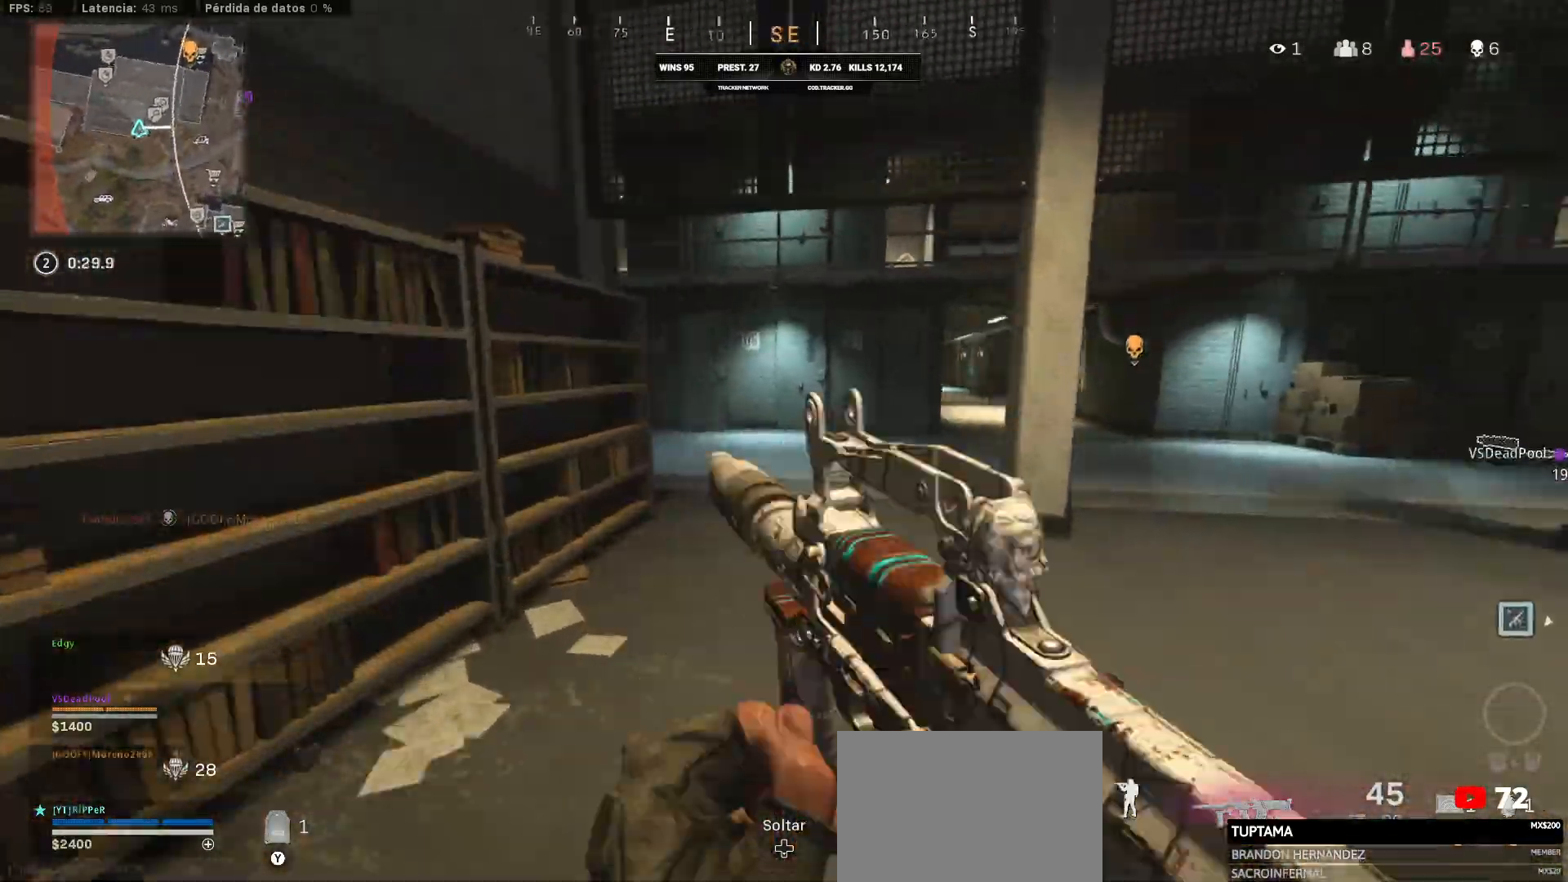
{"buttons": [], "left_stick": "up-left", "right_stick": "right", "events": [[250, "L3", "up"], [333, "CIRCLE", "down"], [333, "right_stick", "center"], [483, "CIRCLE", "up"], [500, "right_stick", "right"]]}
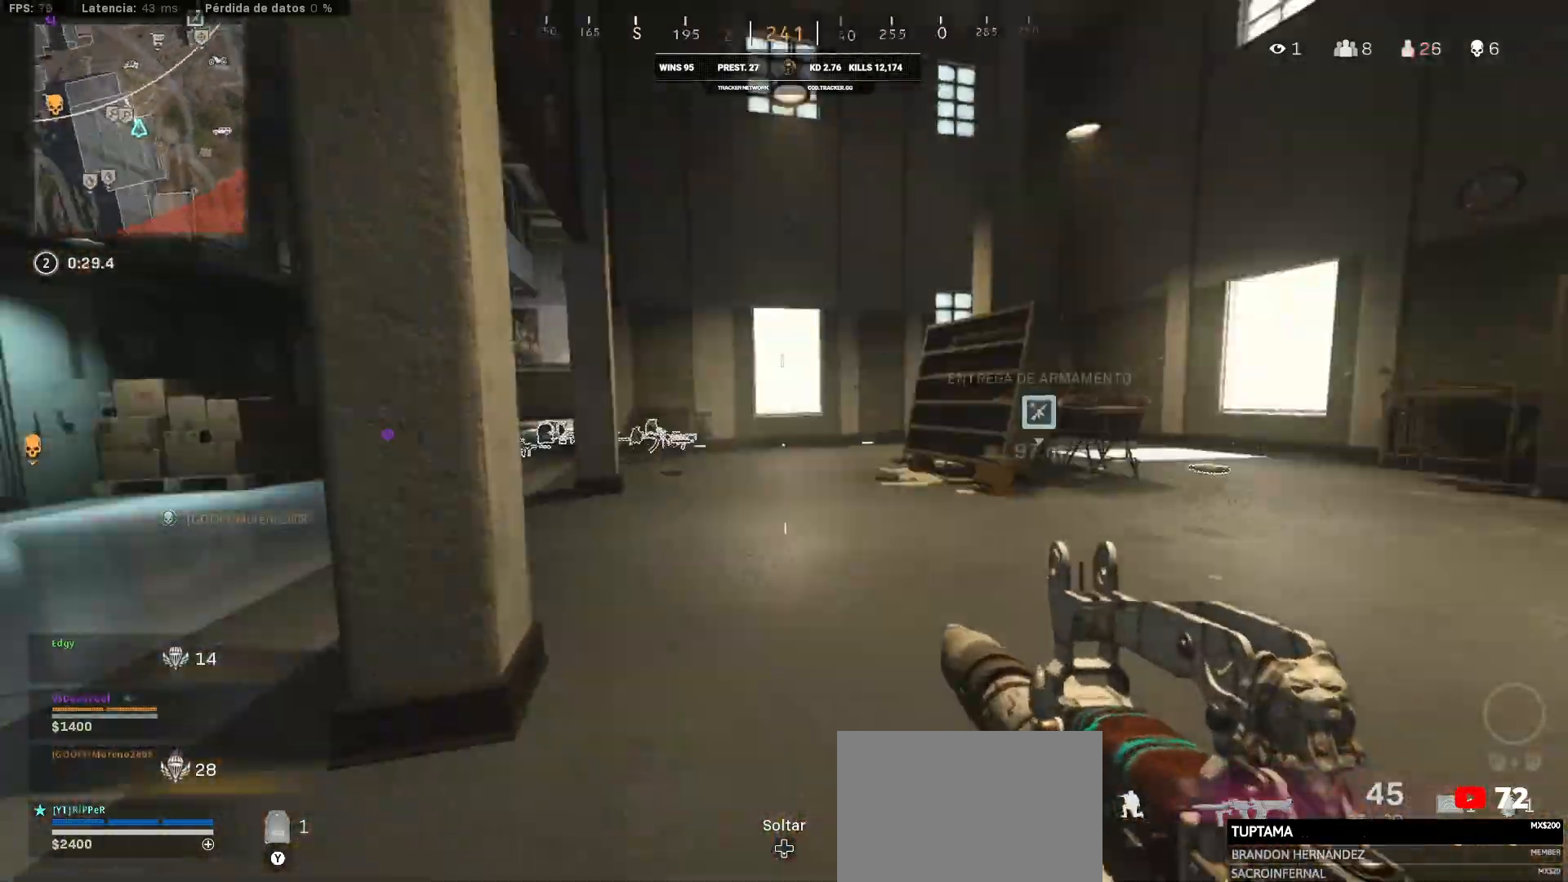
{"buttons": ["L3"], "left_stick": "up-left", "right_stick": "right", "events": [[17, "CIRCLE", "down"], [17, "left_stick", "right"], [83, "CIRCLE", "up"], [83, "L3", "down"], [83, "left_stick", "up-left"]]}
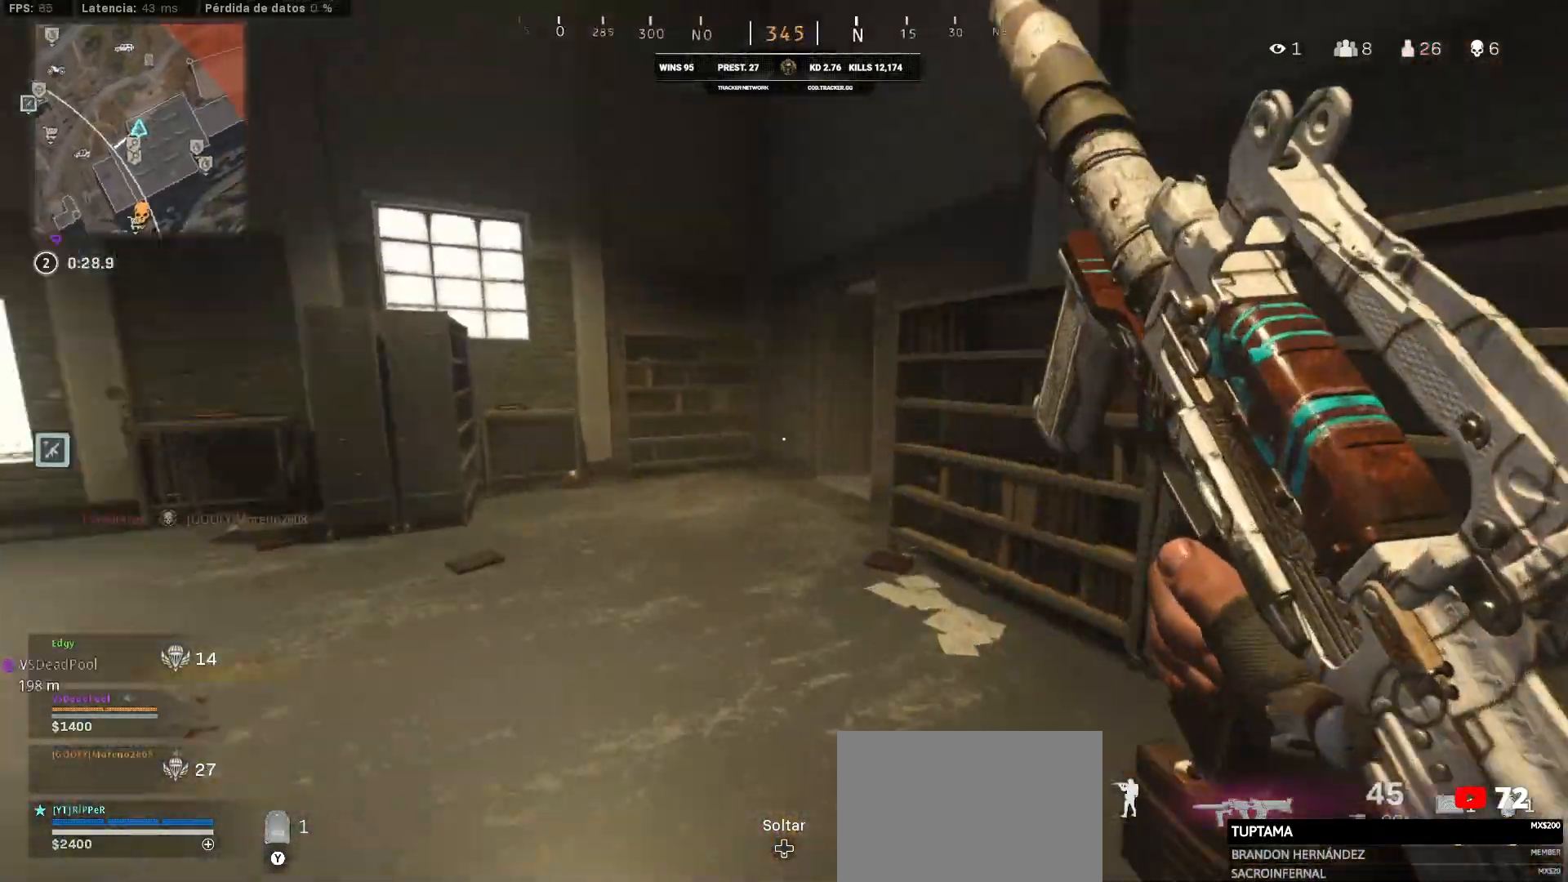
{"buttons": ["L3"], "left_stick": "up-left", "right_stick": "right", "events": [[50, "L3", "up"], [50, "right_stick", "center"], [383, "L3", "down"], [383, "right_stick", "right"]]}
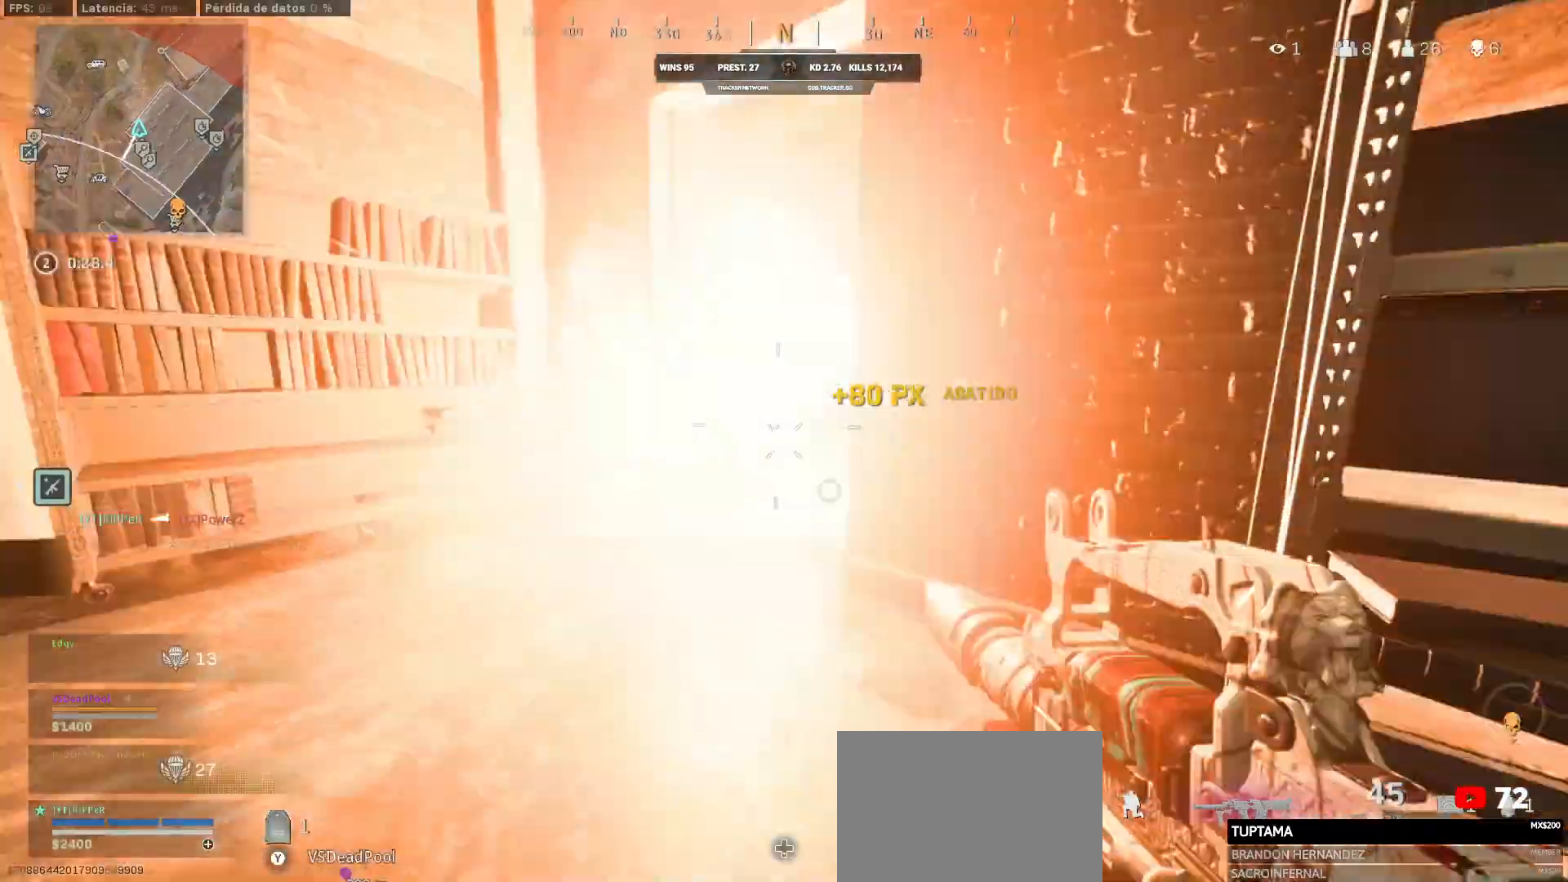
{"buttons": ["L3"], "left_stick": "up-left", "right_stick": "center", "events": [[300, "right_stick", "center"]]}
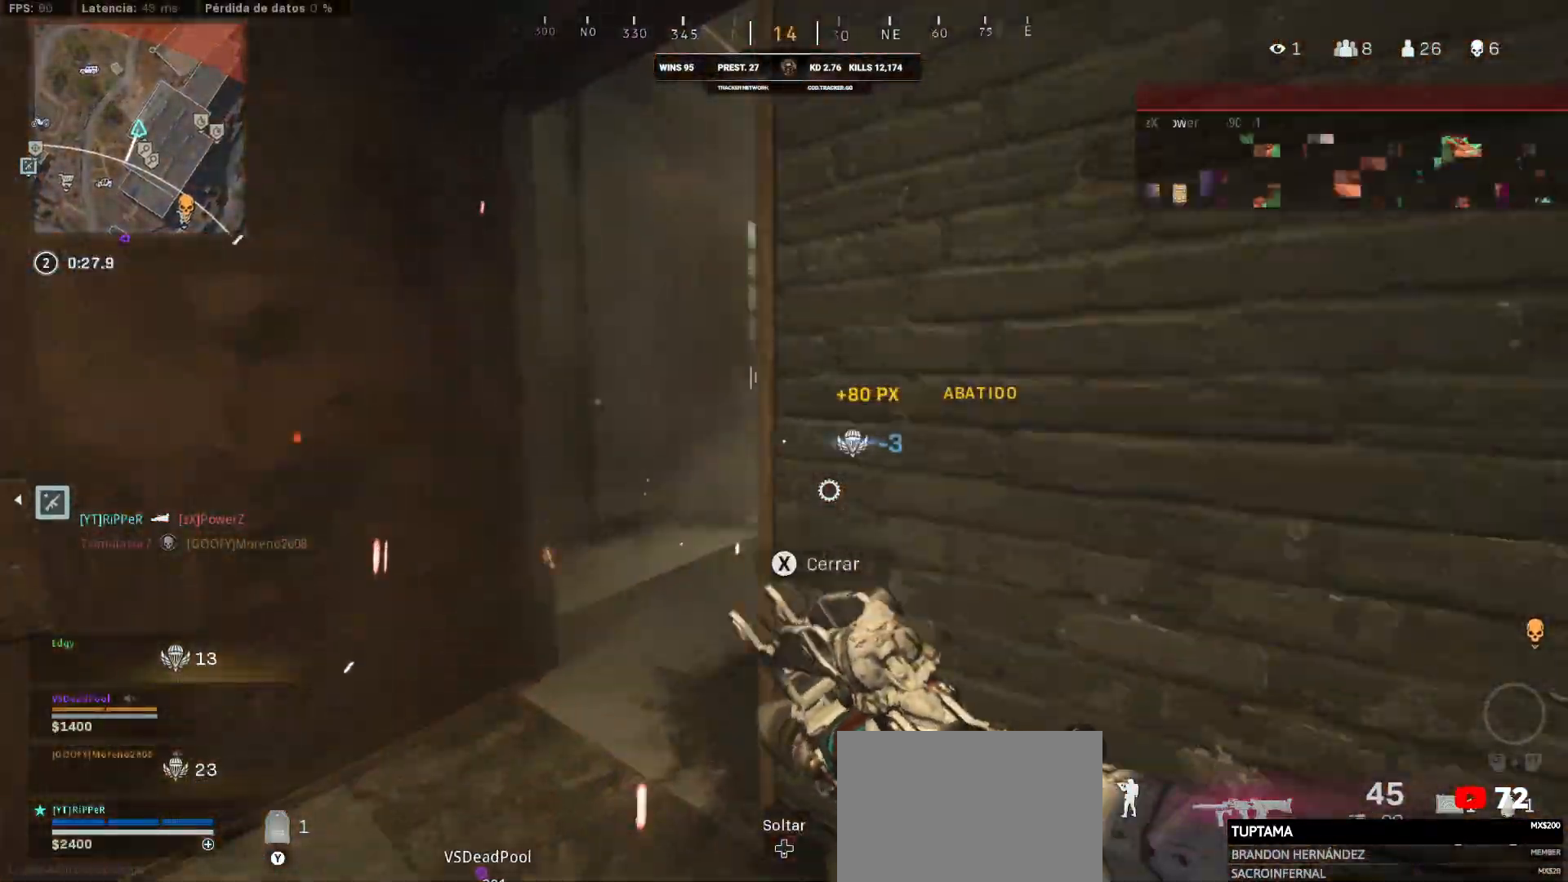
{"buttons": ["L1"], "left_stick": "down", "right_stick": "right", "events": [[317, "L3", "up"], [333, "L1", "down"], [333, "left_stick", "down"], [400, "right_stick", "right"]]}
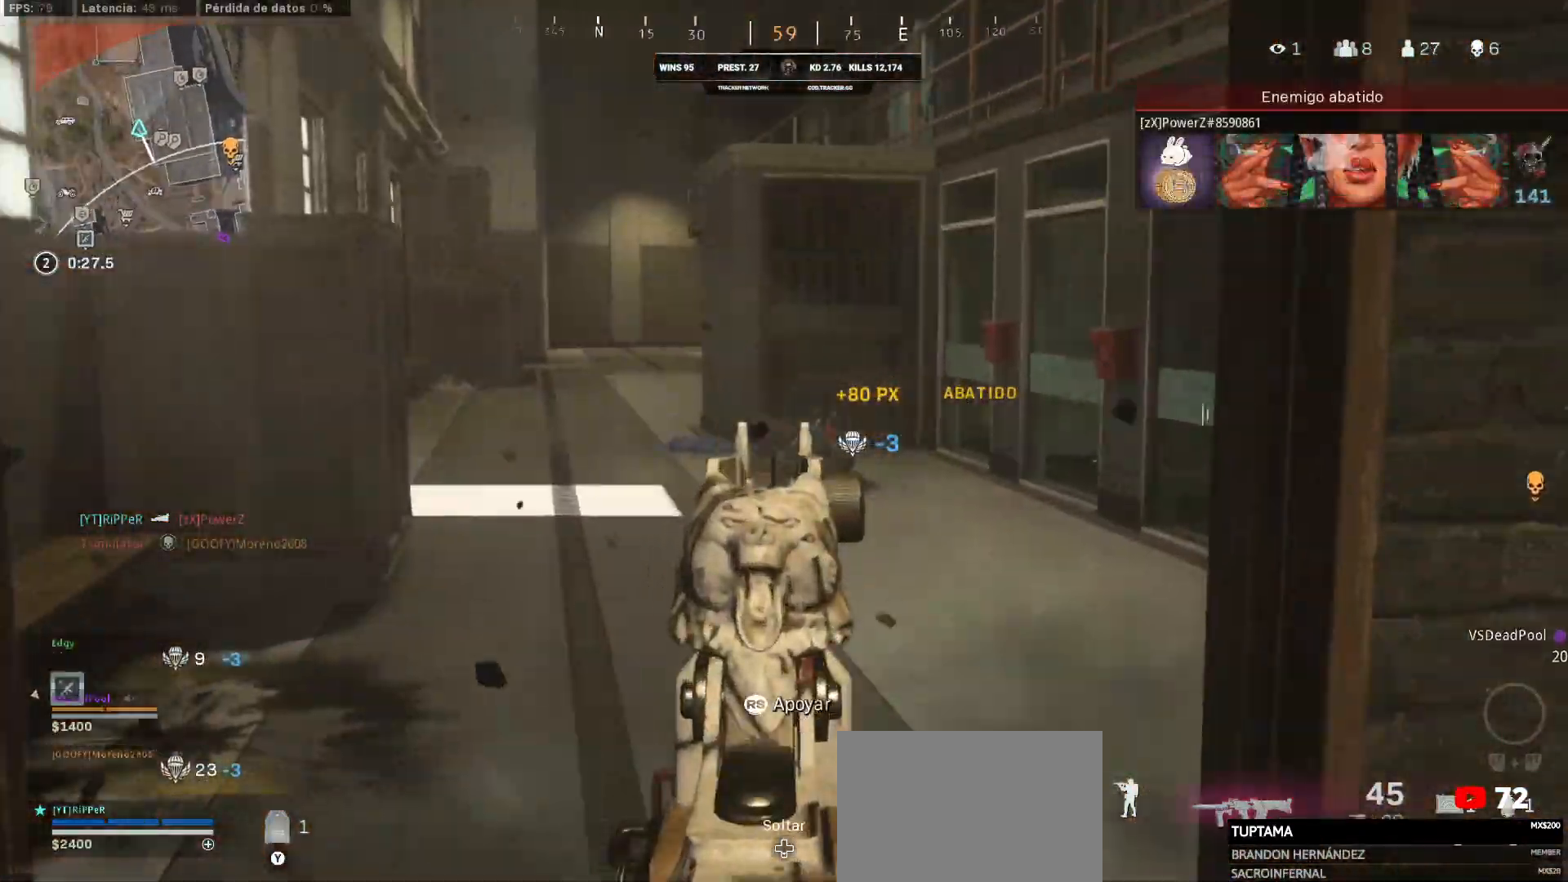
{"buttons": ["L3"], "left_stick": "up-left", "right_stick": "down-right", "events": [[200, "left_stick", "left"], [283, "L1", "up"], [283, "L3", "down"], [283, "left_stick", "up-left"], [367, "right_stick", "down-right"]]}
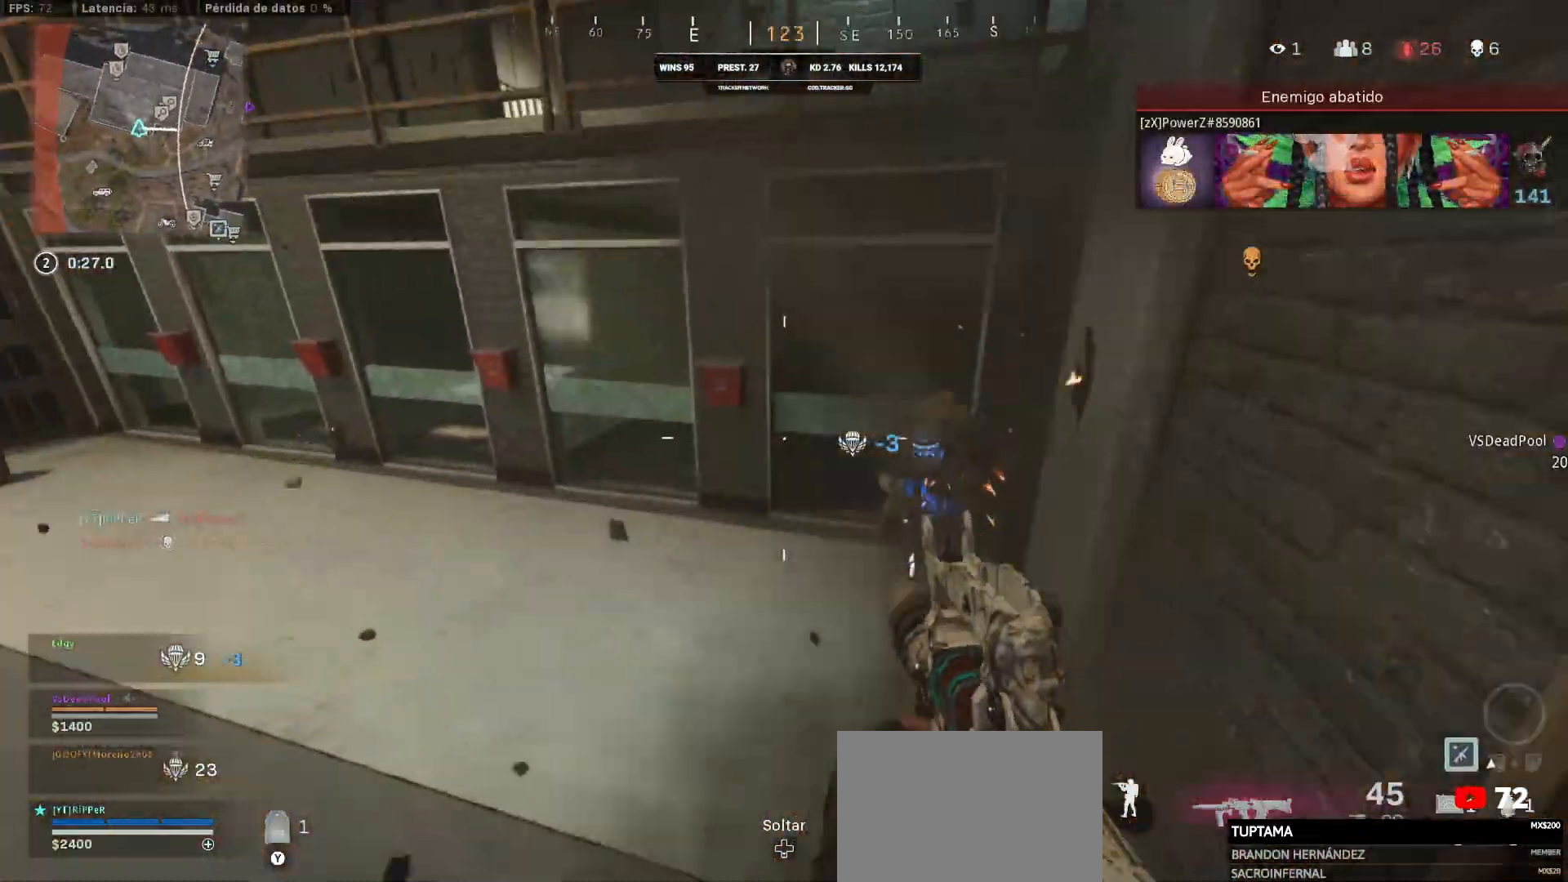
{"buttons": ["L1", "R1"], "left_stick": "left", "right_stick": "right", "events": [[50, "CROSS", "down"], [67, "L3", "up"], [100, "CROSS", "up"], [100, "R1", "down"], [100, "left_stick", "down-left"], [133, "right_stick", "center"], [450, "right_stick", "right"], [483, "L1", "down"], [483, "left_stick", "left"]]}
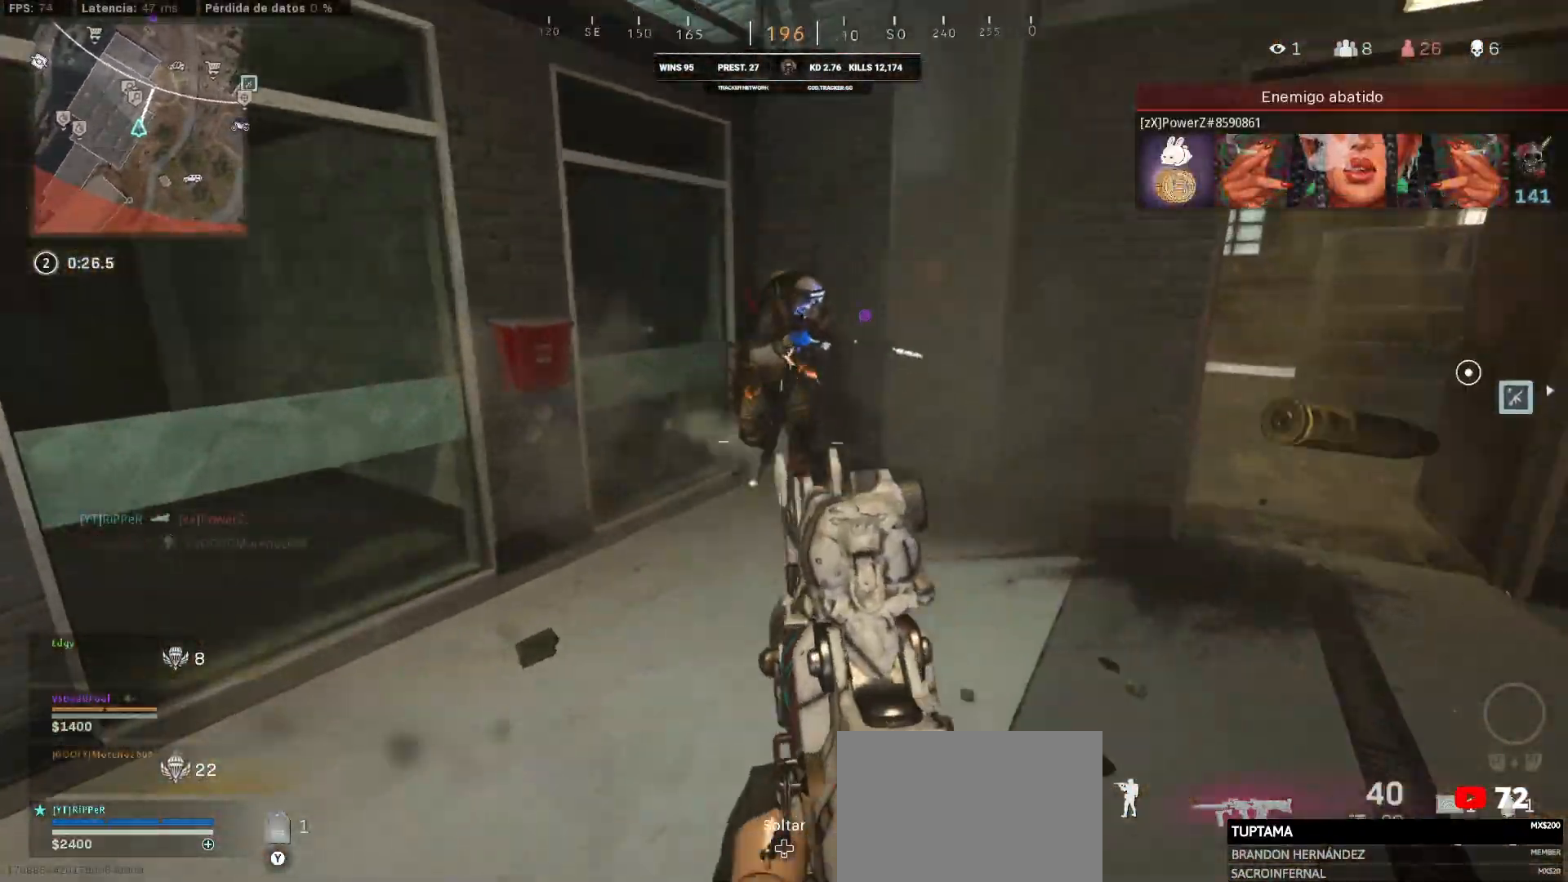
{"buttons": ["CROSS", "L1", "R1"], "left_stick": "left", "right_stick": "up-right", "events": [[100, "CROSS", "down"], [100, "right_stick", "up-right"], [150, "CROSS", "up"], [150, "right_stick", "left"], [233, "CROSS", "down"], [283, "right_stick", "center"], [467, "CROSS", "up"], [500, "CROSS", "down"], [500, "right_stick", "up-right"]]}